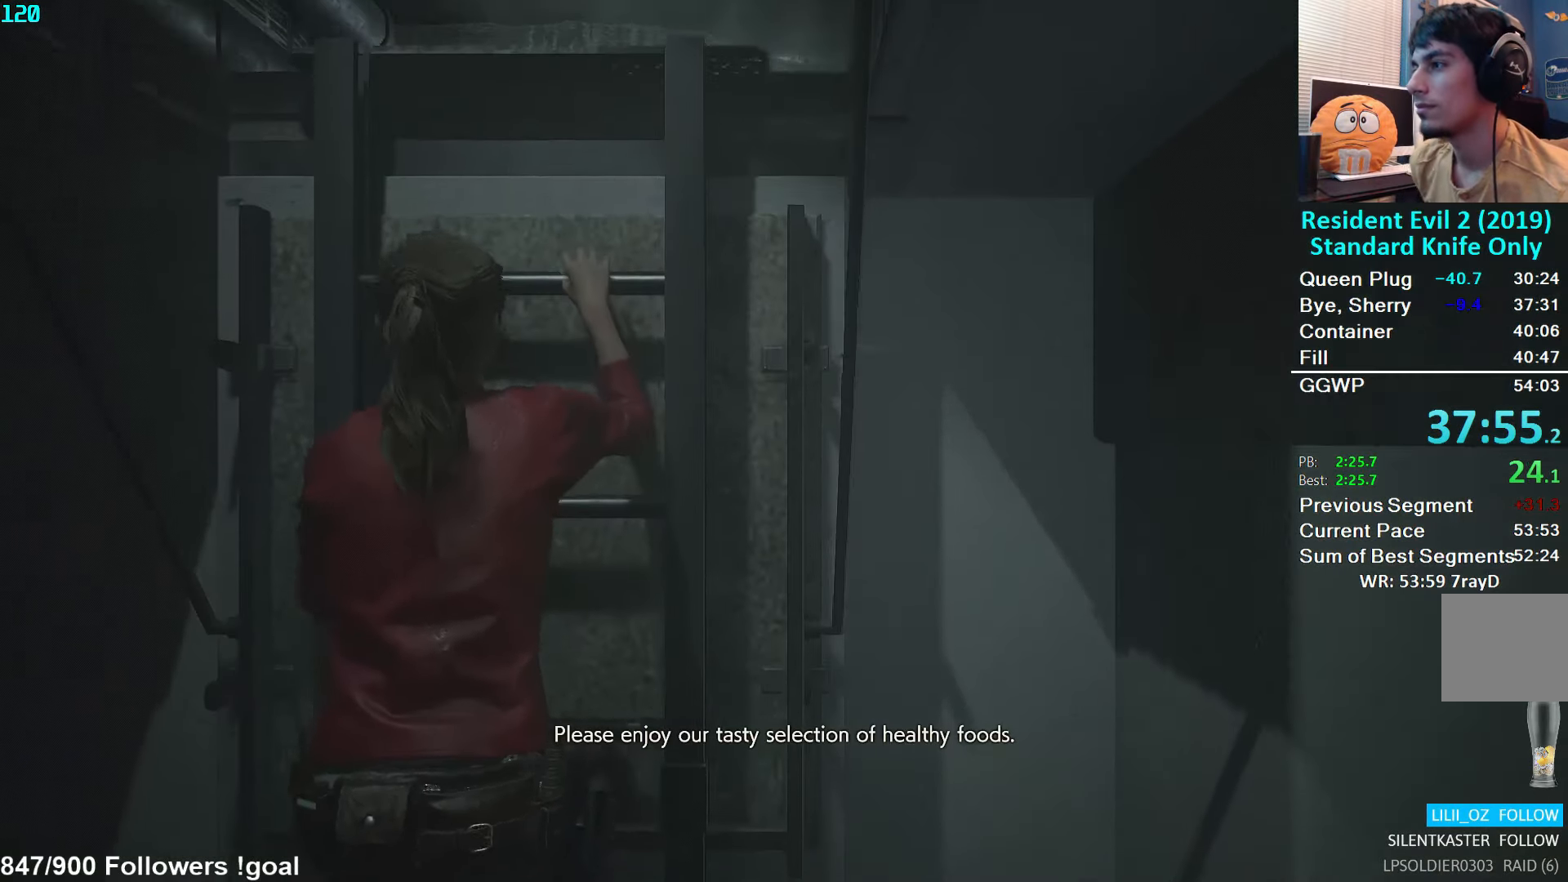
Gameplay with a controller (Xbox layout); each line is a JSON object with the inputs held at the frame after it. "events" lists button and stick changes between this image and that frame as [ms after this image, input, new state], when the widget could be followed in between.
{"buttons": [], "left_stick": "up", "right_stick": "center", "events": []}
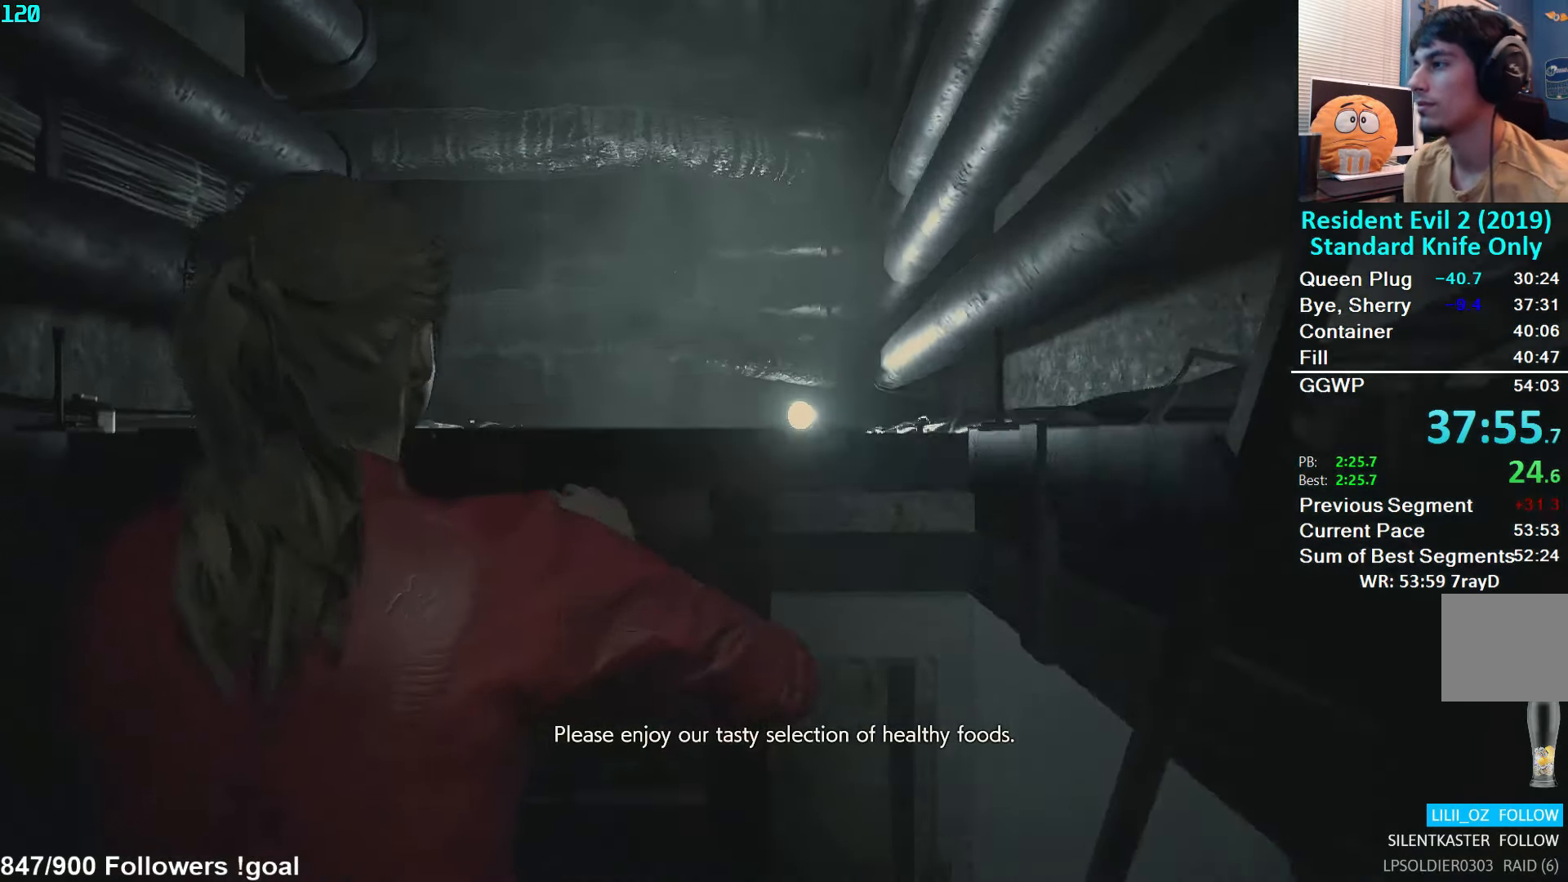
{"buttons": [], "left_stick": "up", "right_stick": "down-left", "events": [[466, "right_stick", "down-left"]]}
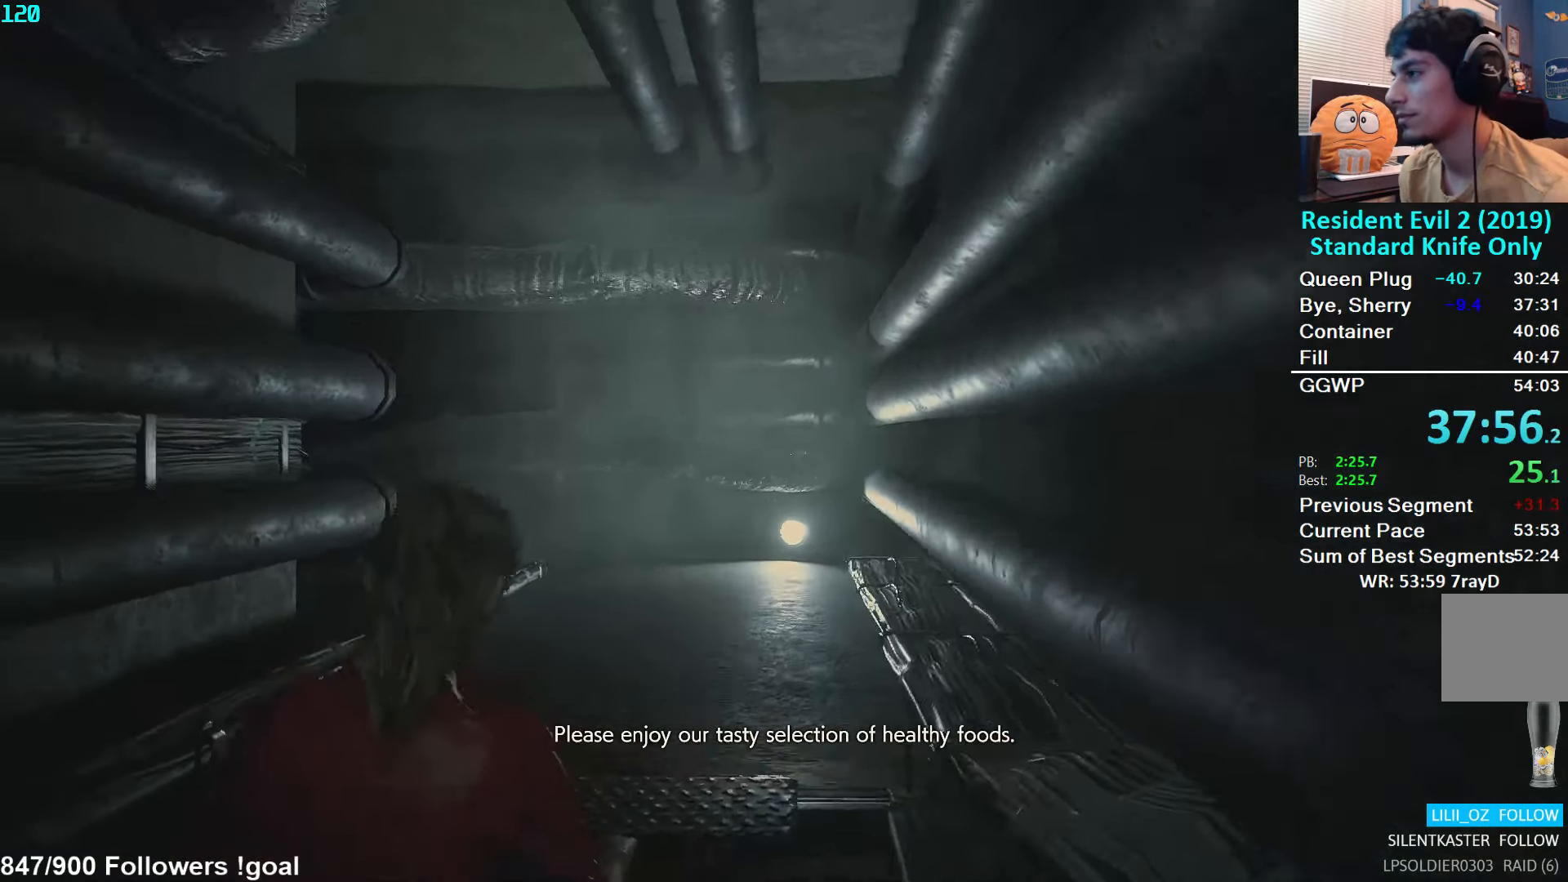
{"buttons": [], "left_stick": "up", "right_stick": "center", "events": [[266, "right_stick", "center"], [383, "right_stick", "left"], [500, "right_stick", "center"]]}
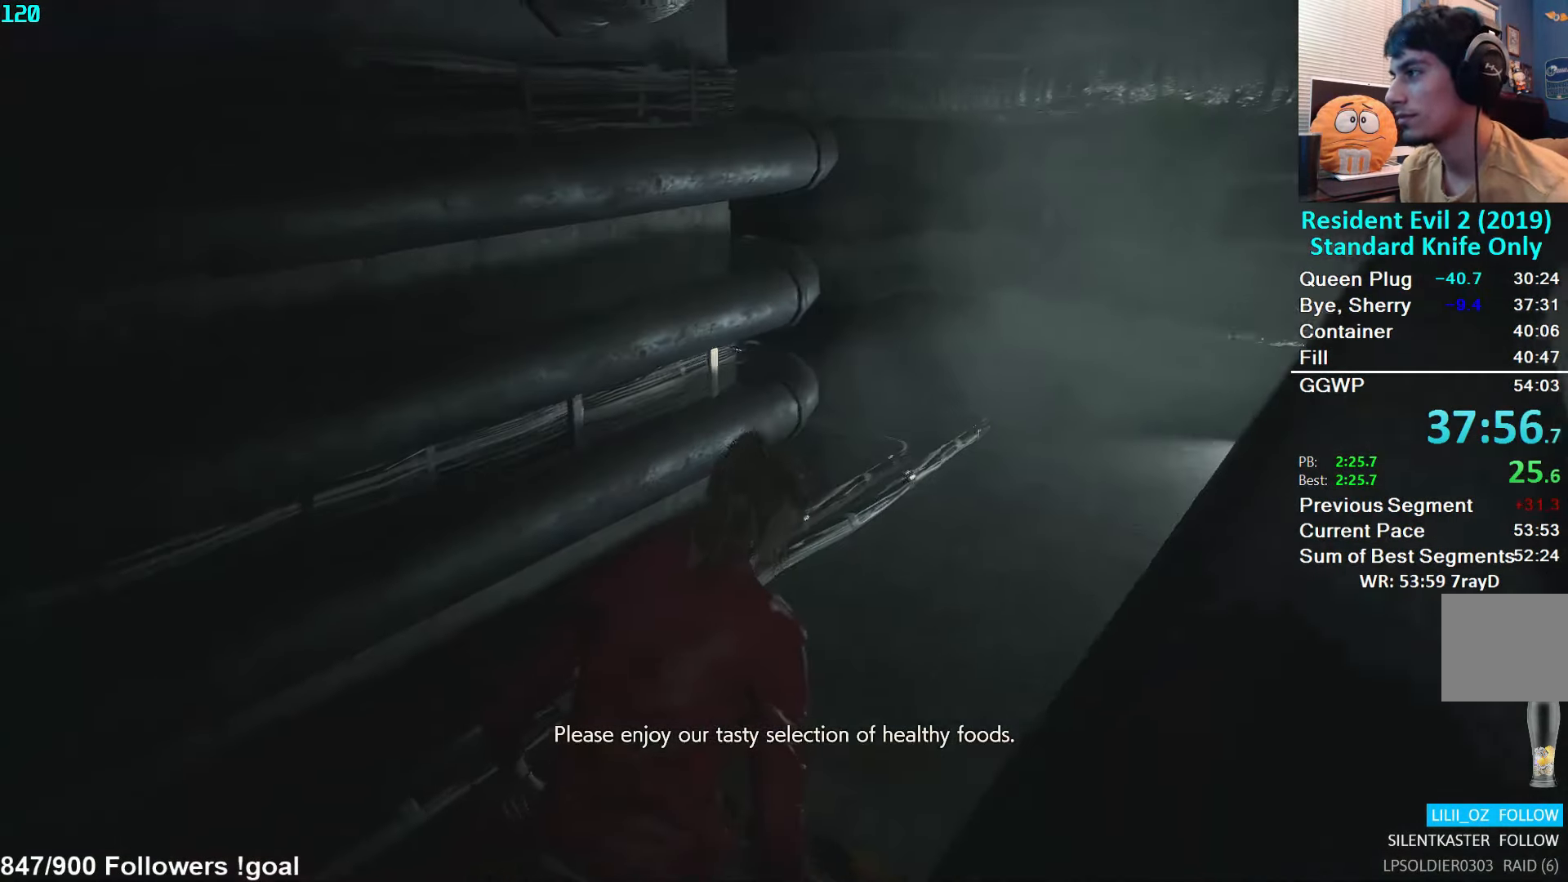
{"buttons": [], "left_stick": "up", "right_stick": "center", "events": [[183, "right_stick", "down-left"], [333, "right_stick", "center"]]}
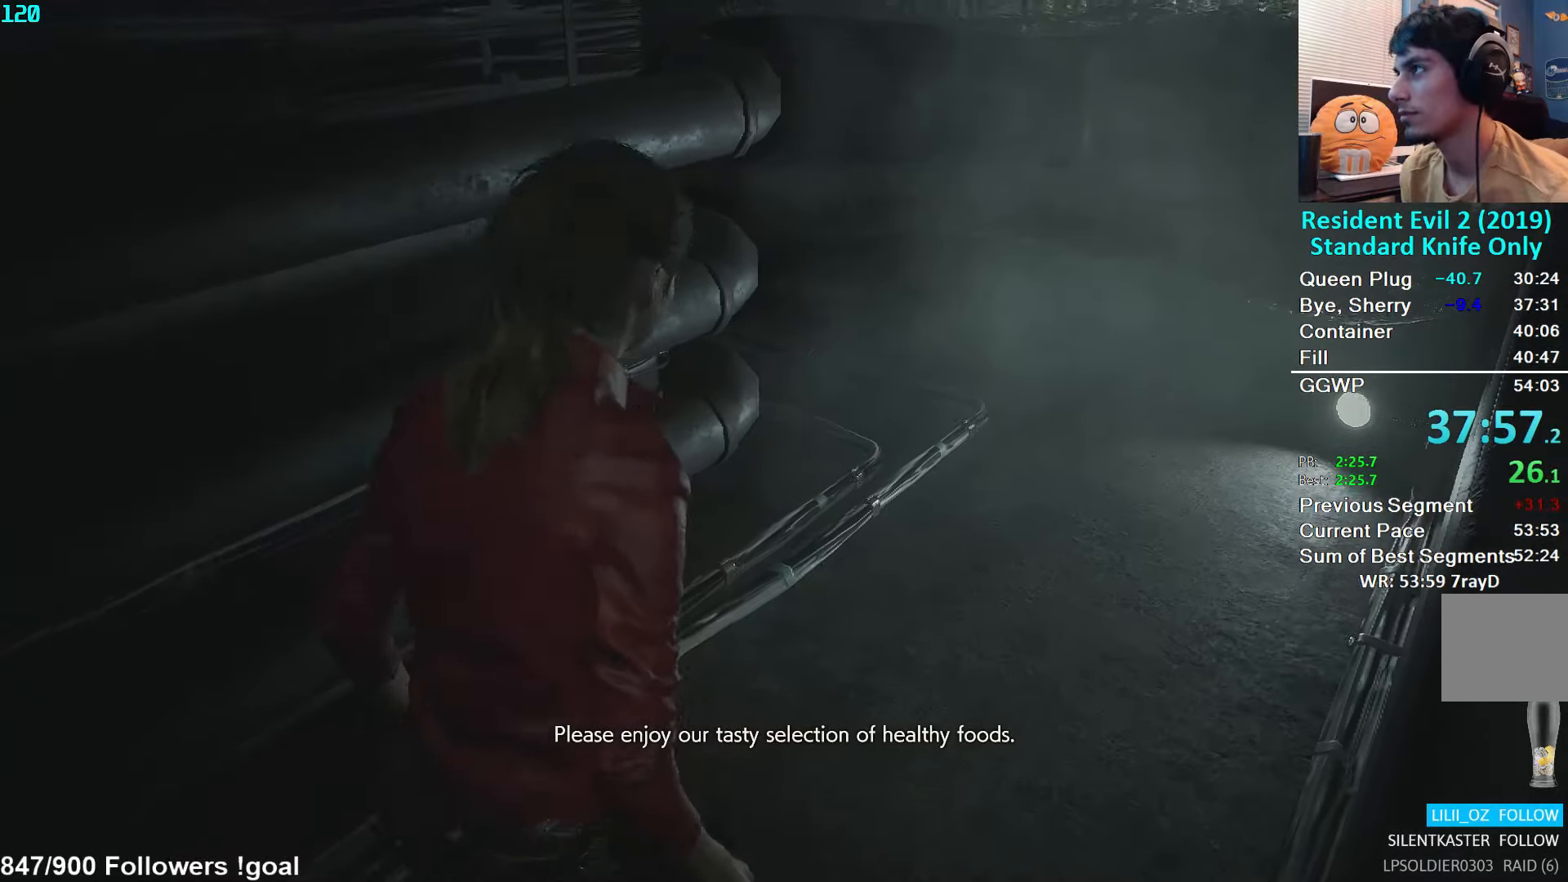
{"buttons": [], "left_stick": "up", "right_stick": "center", "events": [[50, "L3", "down"], [167, "L3", "up"], [217, "L3", "down"], [317, "L3", "up"], [367, "L3", "down"], [450, "L3", "up"]]}
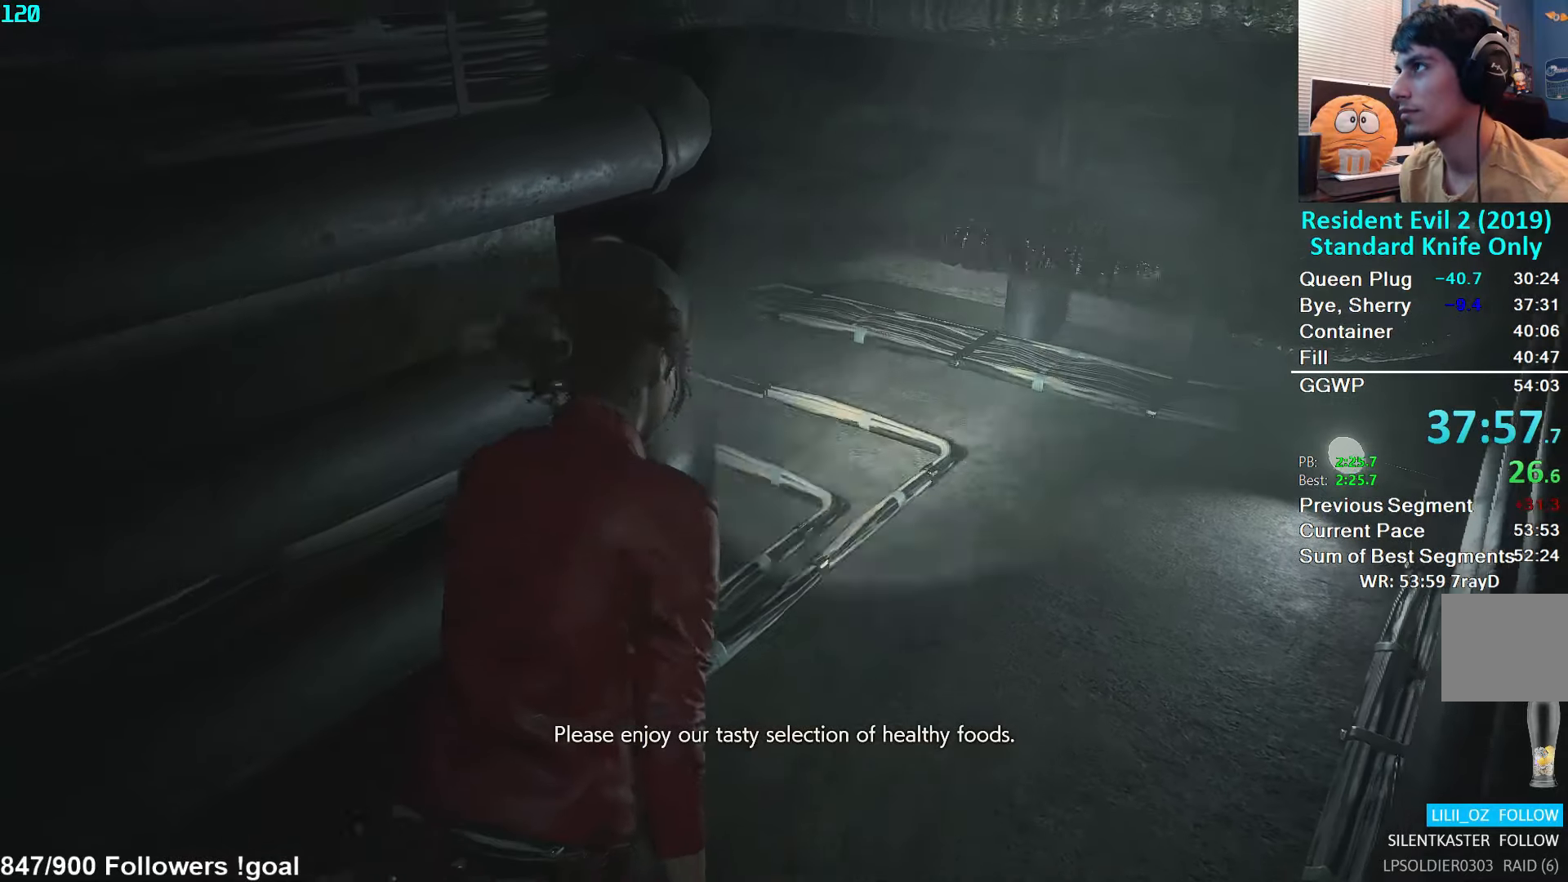
{"buttons": [], "left_stick": "up", "right_stick": "left", "events": [[17, "L3", "down"], [133, "L3", "up"], [350, "right_stick", "left"]]}
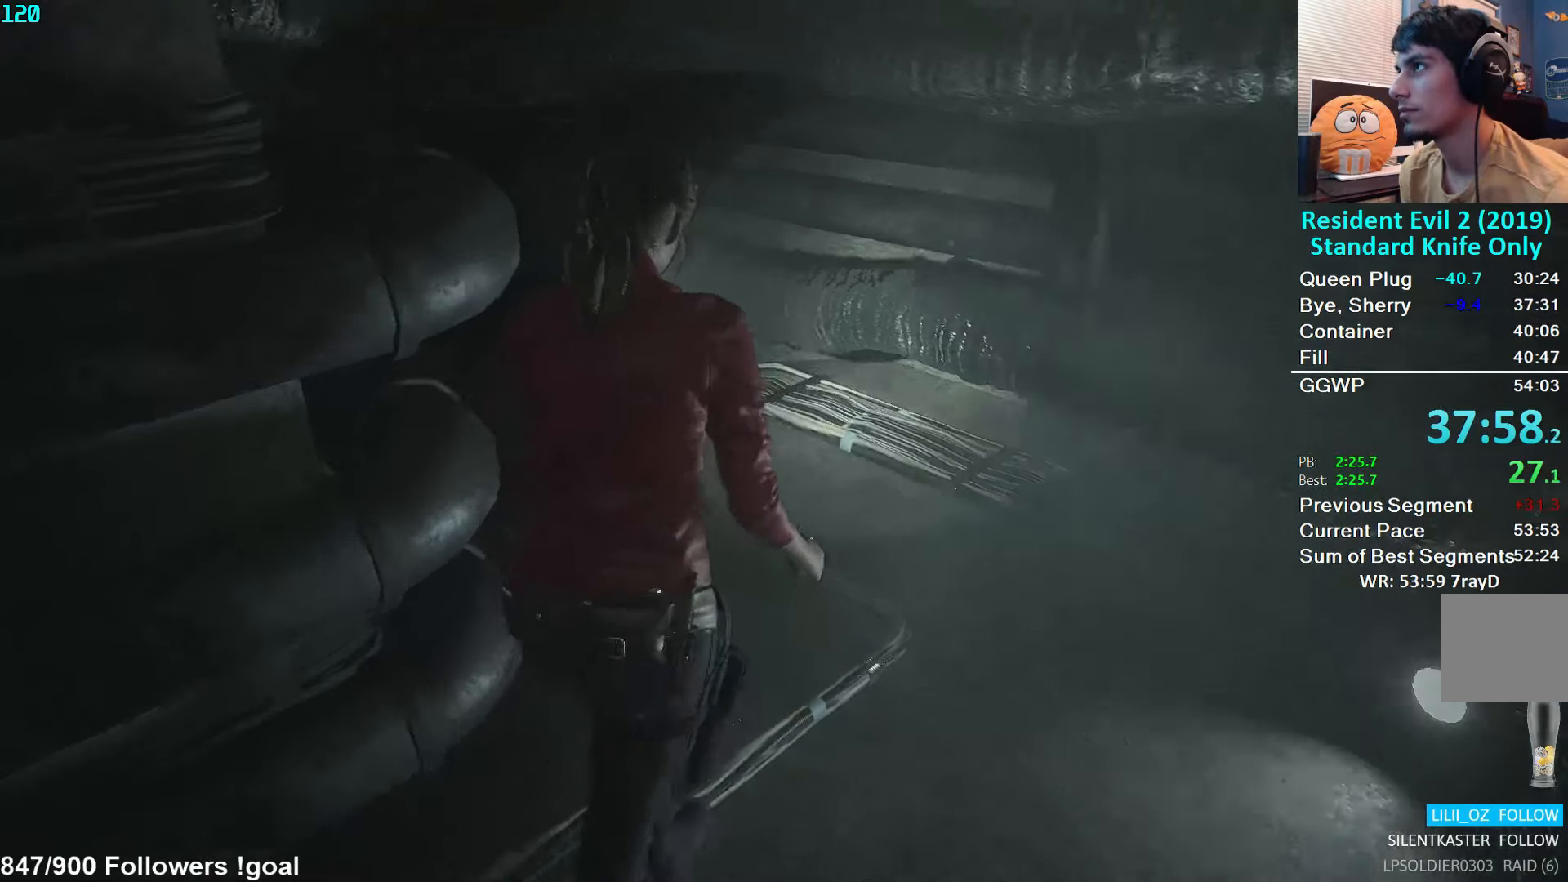
{"buttons": [], "left_stick": "up", "right_stick": "center", "events": [[383, "right_stick", "center"]]}
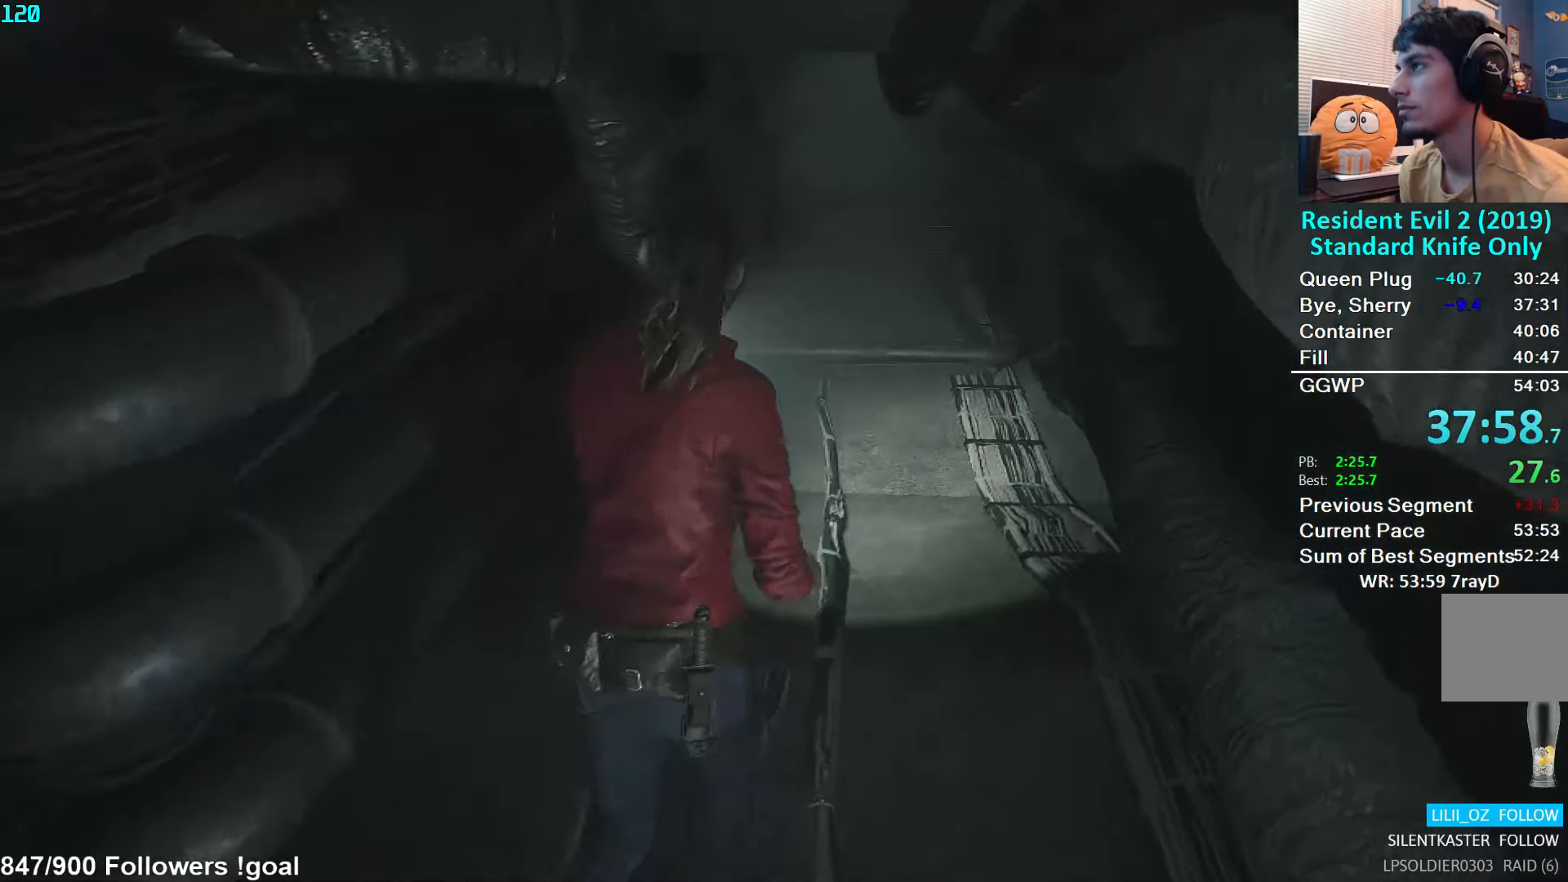
{"buttons": [], "left_stick": "up", "right_stick": "center", "events": []}
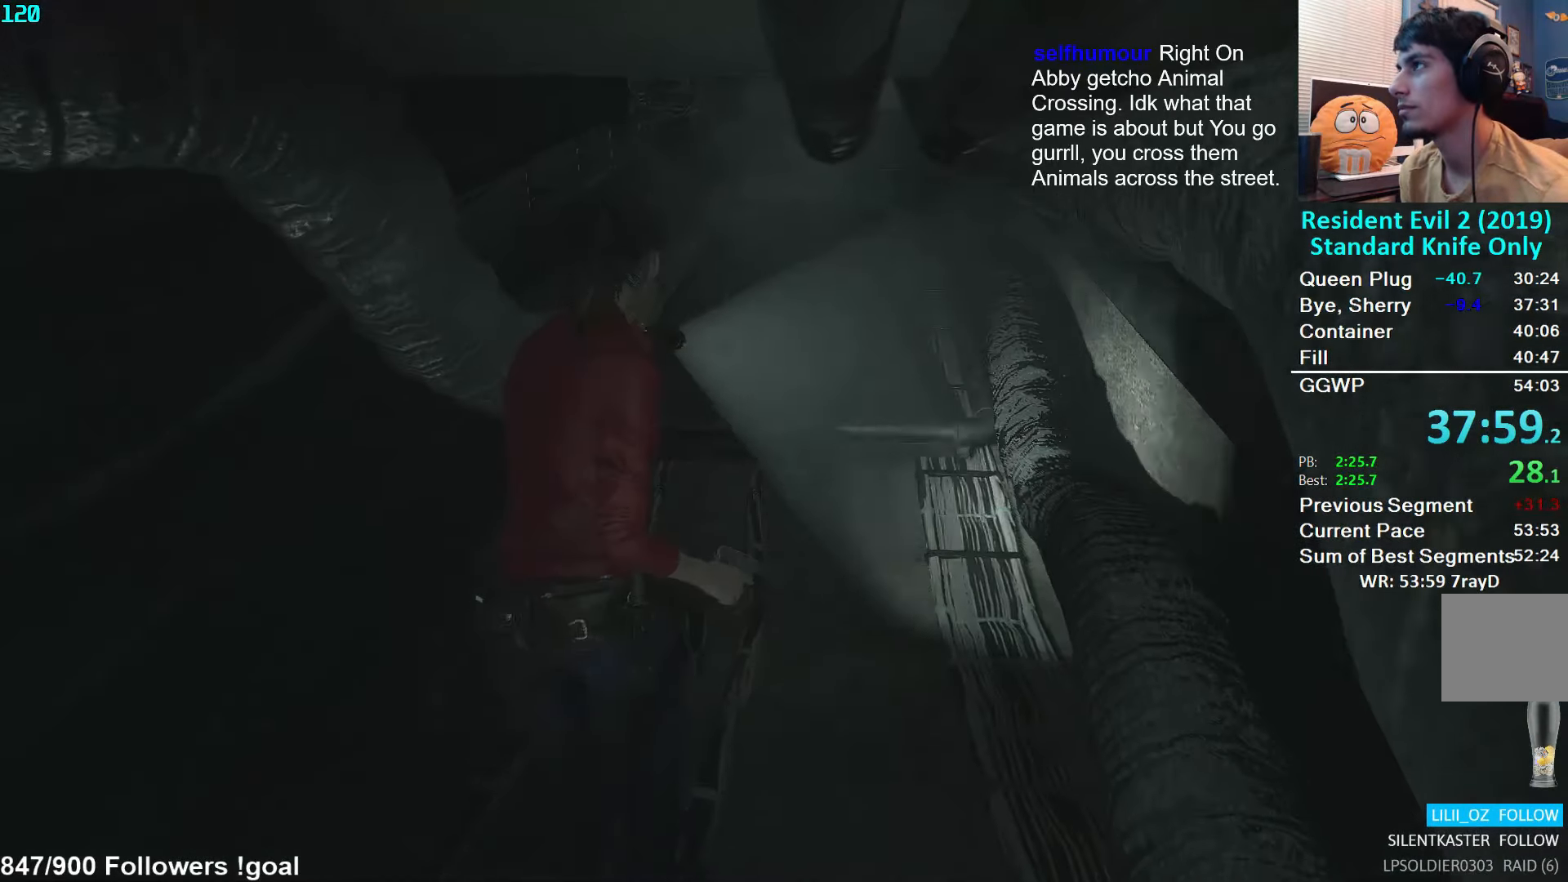
{"buttons": [], "left_stick": "up", "right_stick": "up", "events": [[233, "right_stick", "up"]]}
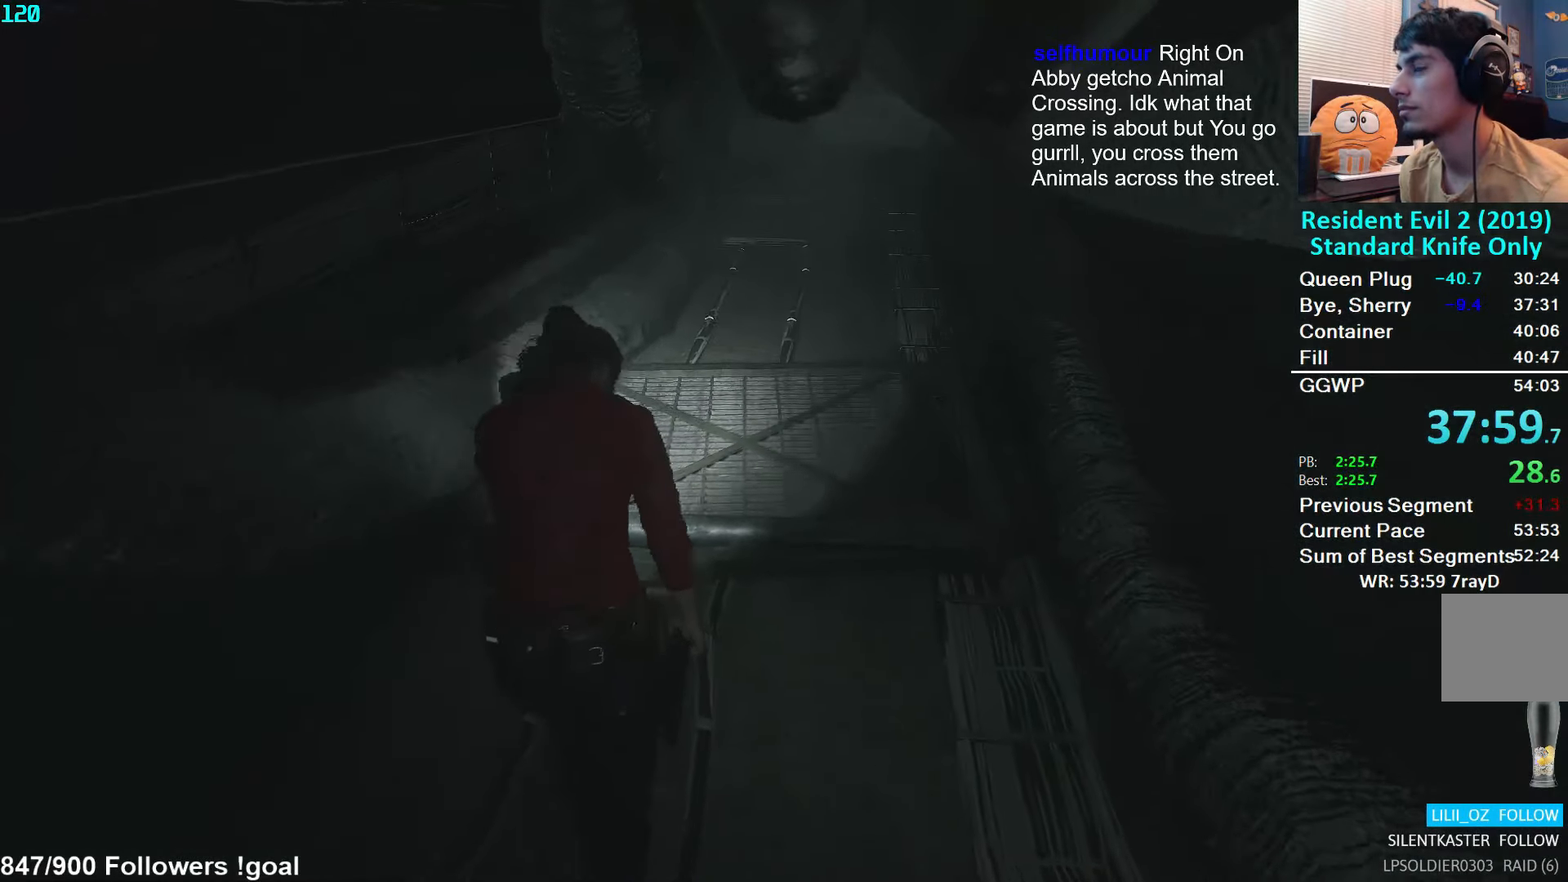
{"buttons": [], "left_stick": "up", "right_stick": "center", "events": [[100, "right_stick", "center"]]}
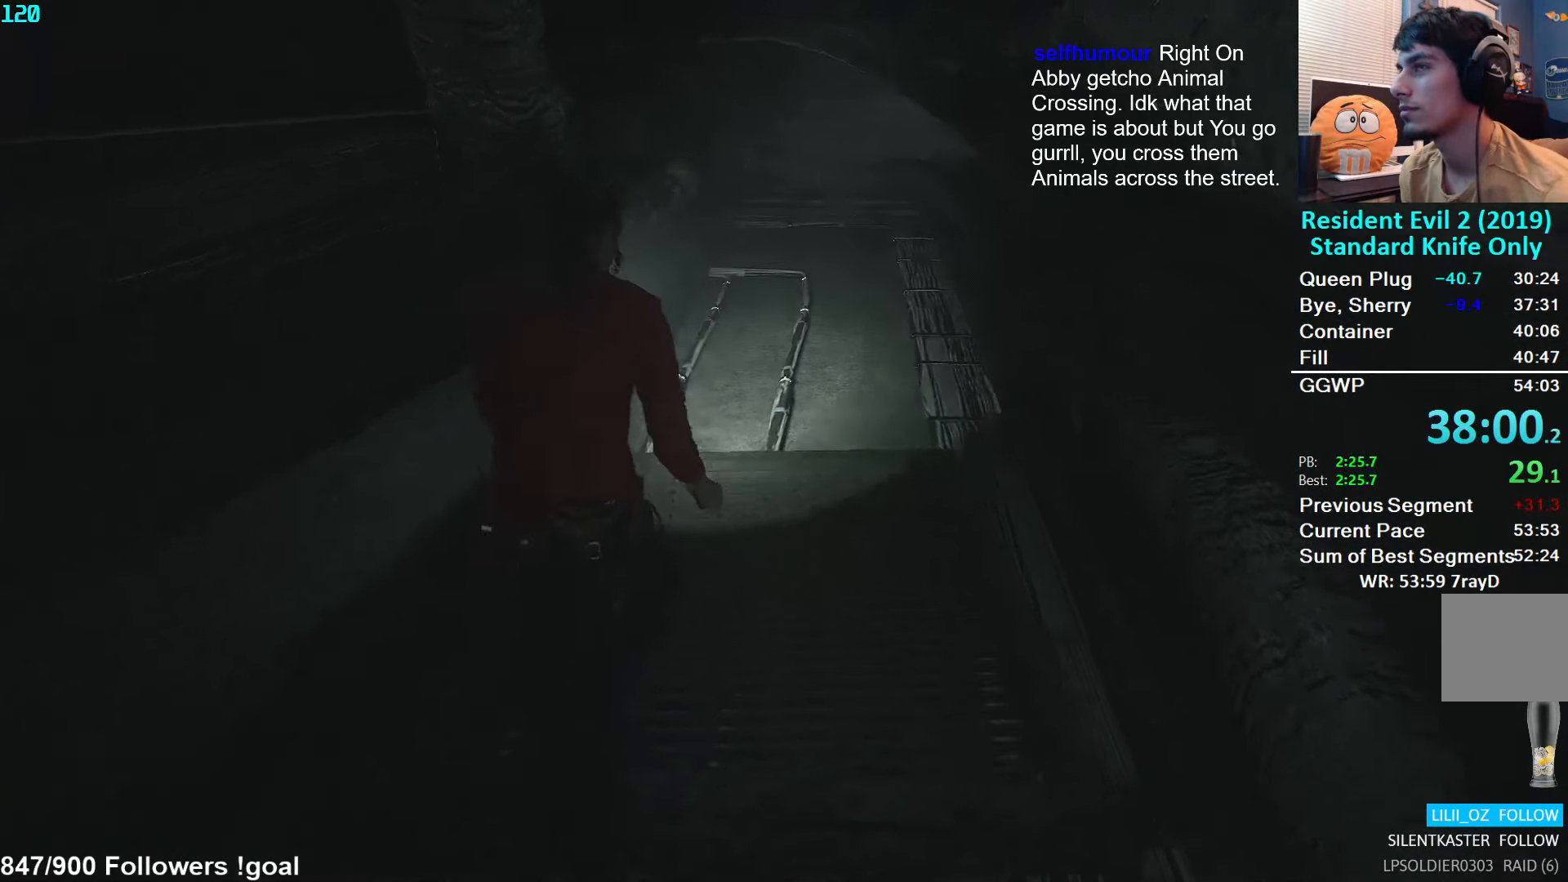
{"buttons": [], "left_stick": "up", "right_stick": "center", "events": []}
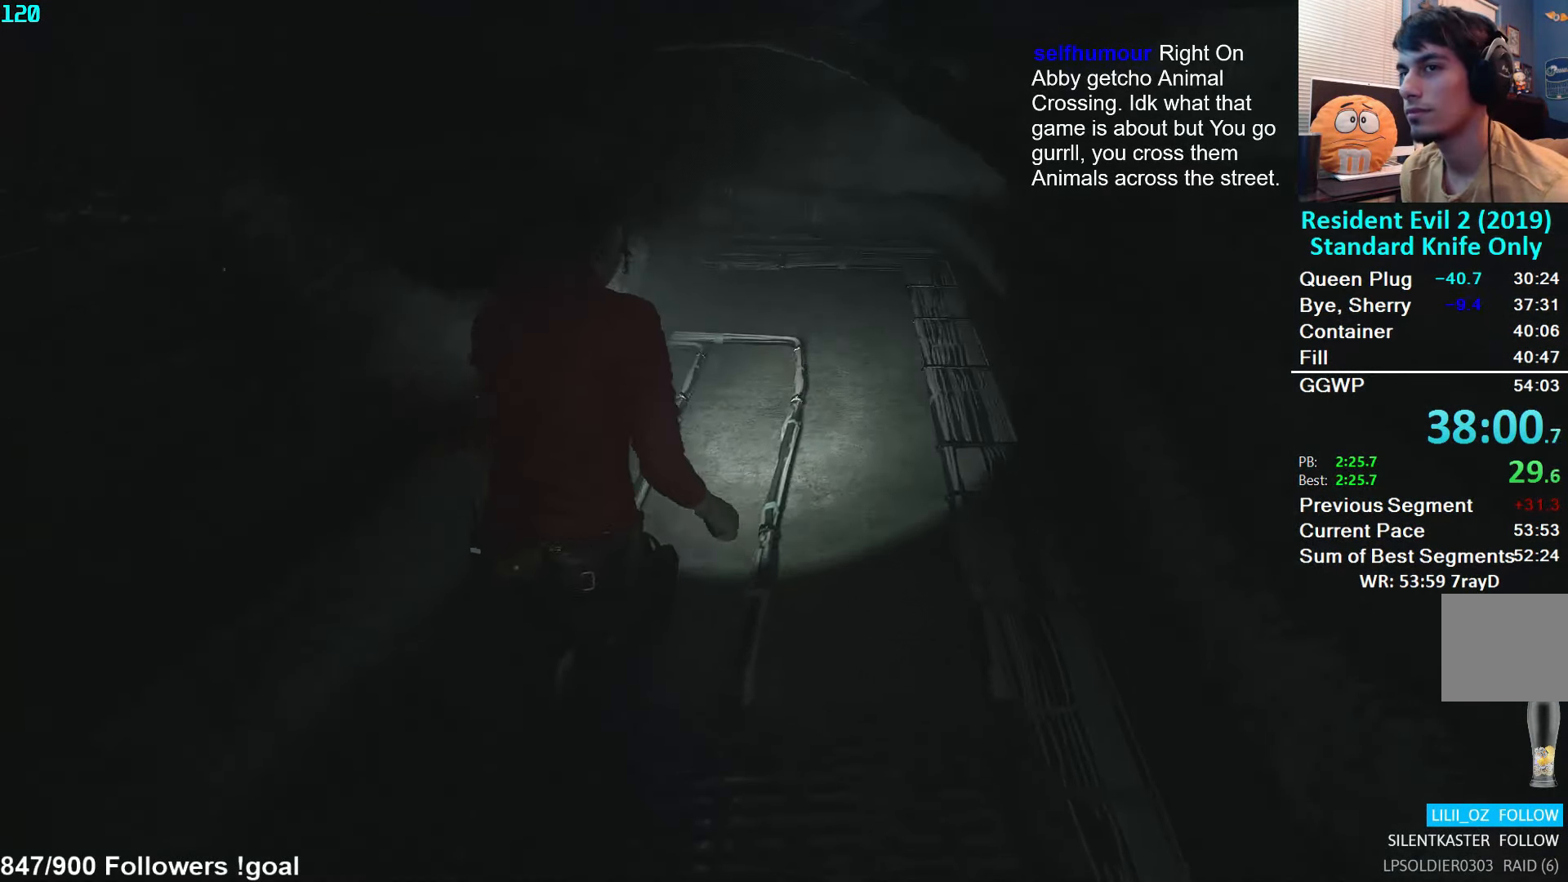
{"buttons": [], "left_stick": "up", "right_stick": "left", "events": [[300, "right_stick", "left"]]}
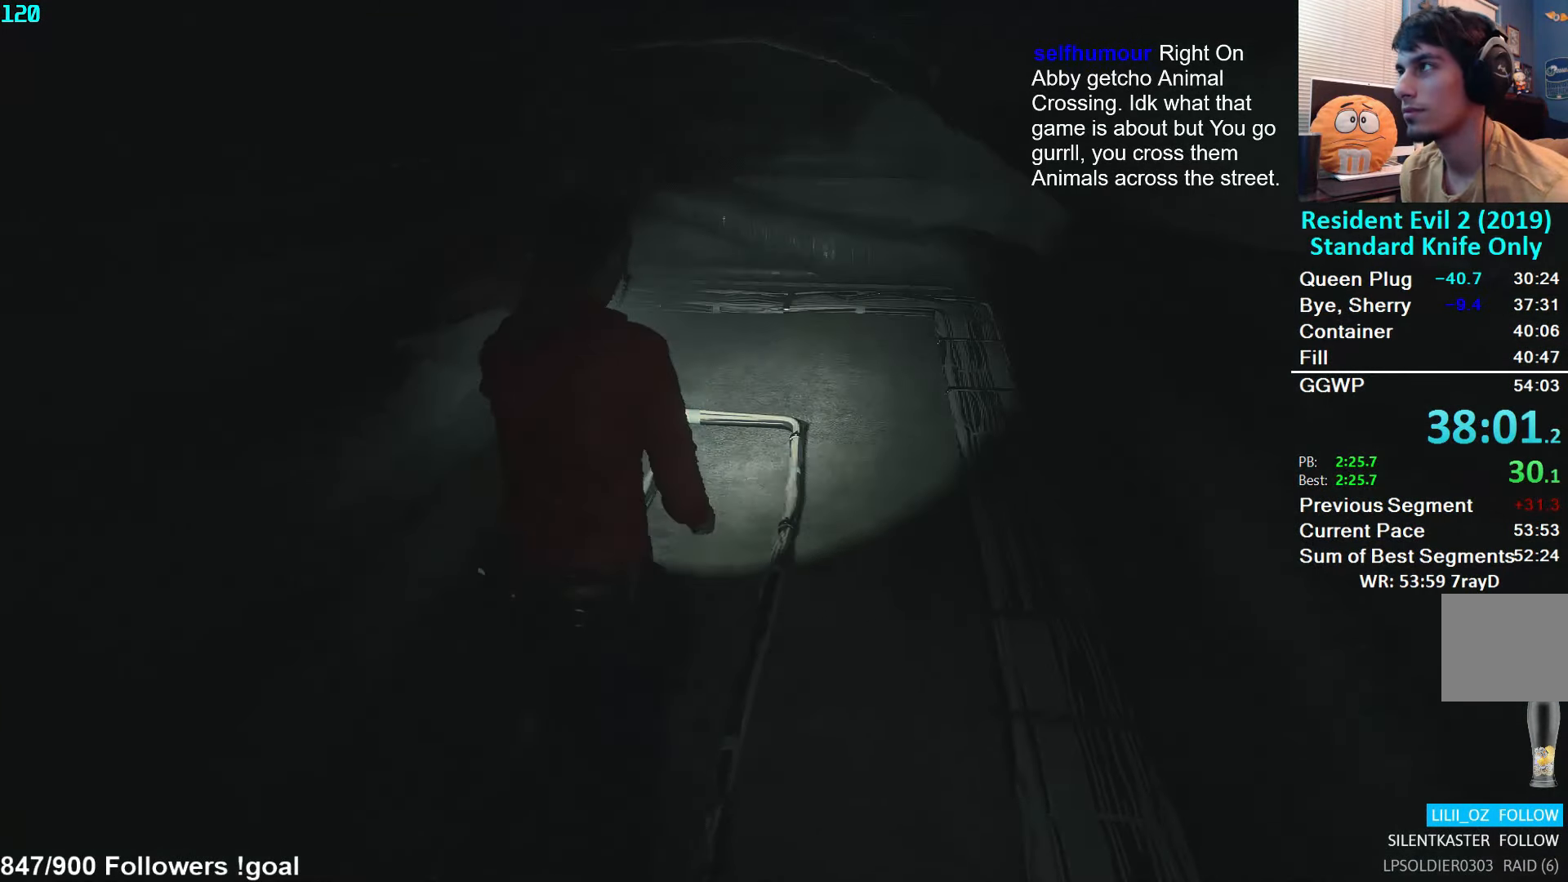
{"buttons": [], "left_stick": "up", "right_stick": "left", "events": []}
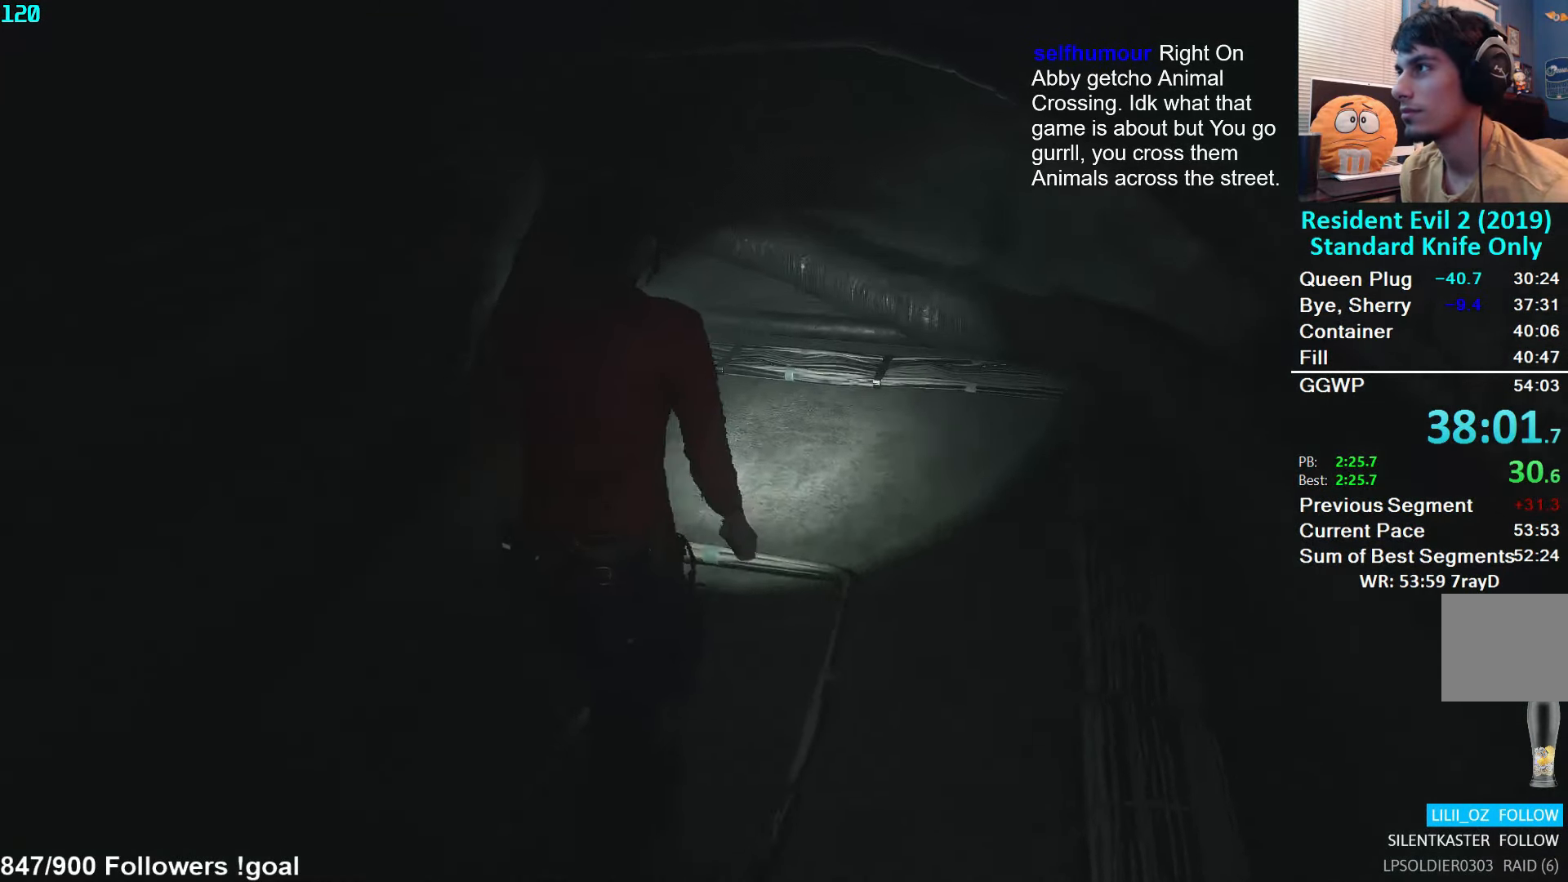
{"buttons": [], "left_stick": "up", "right_stick": "left", "events": []}
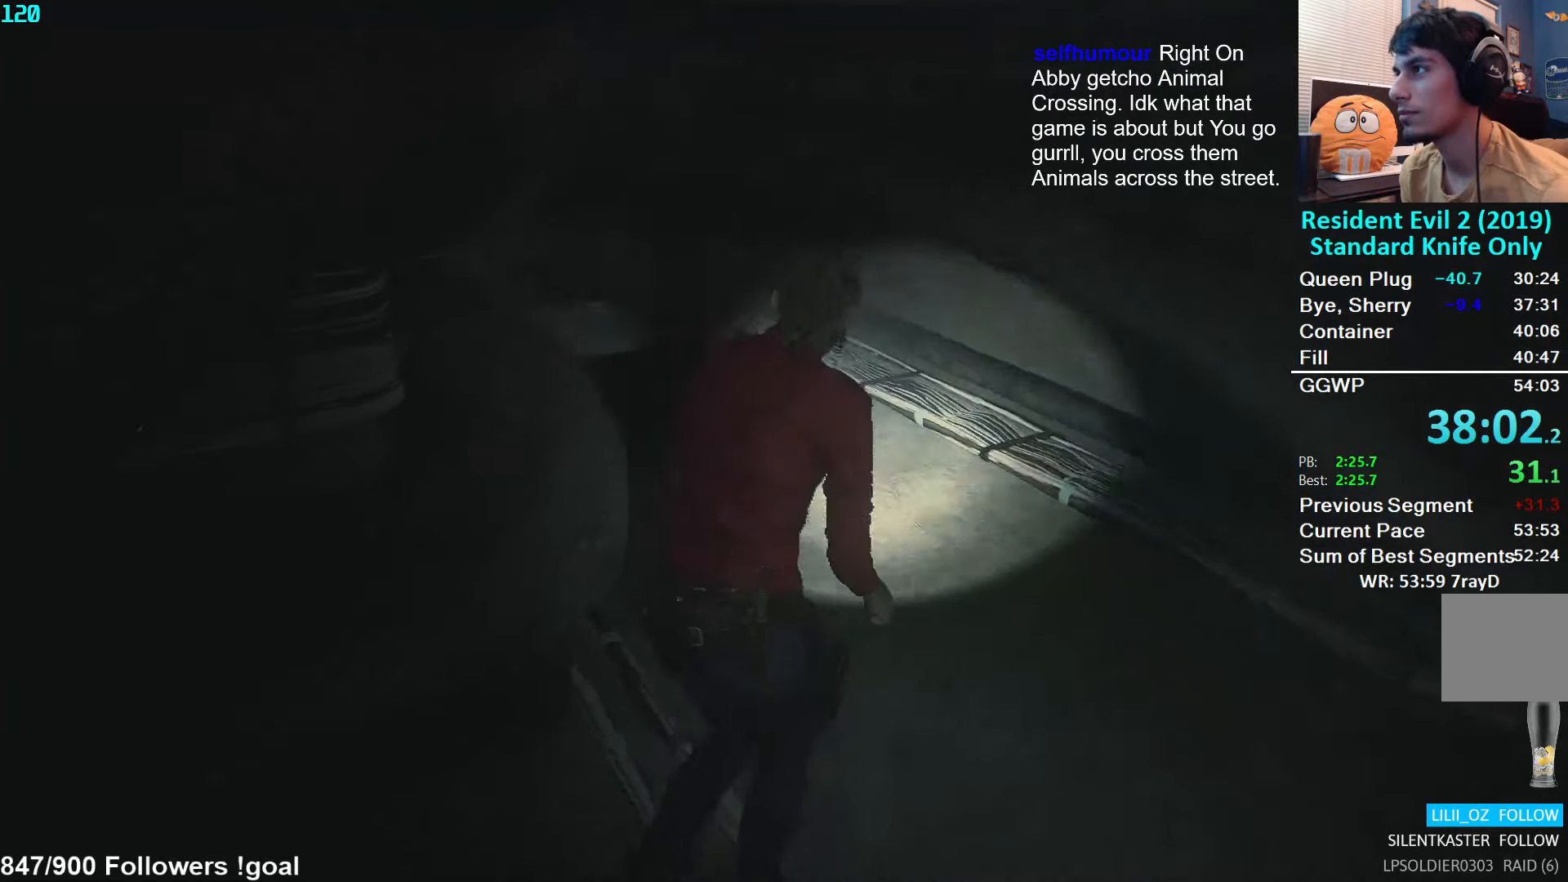
{"buttons": [], "left_stick": "up", "right_stick": "center", "events": [[184, "right_stick", "center"], [317, "right_stick", "down-left"], [484, "right_stick", "center"]]}
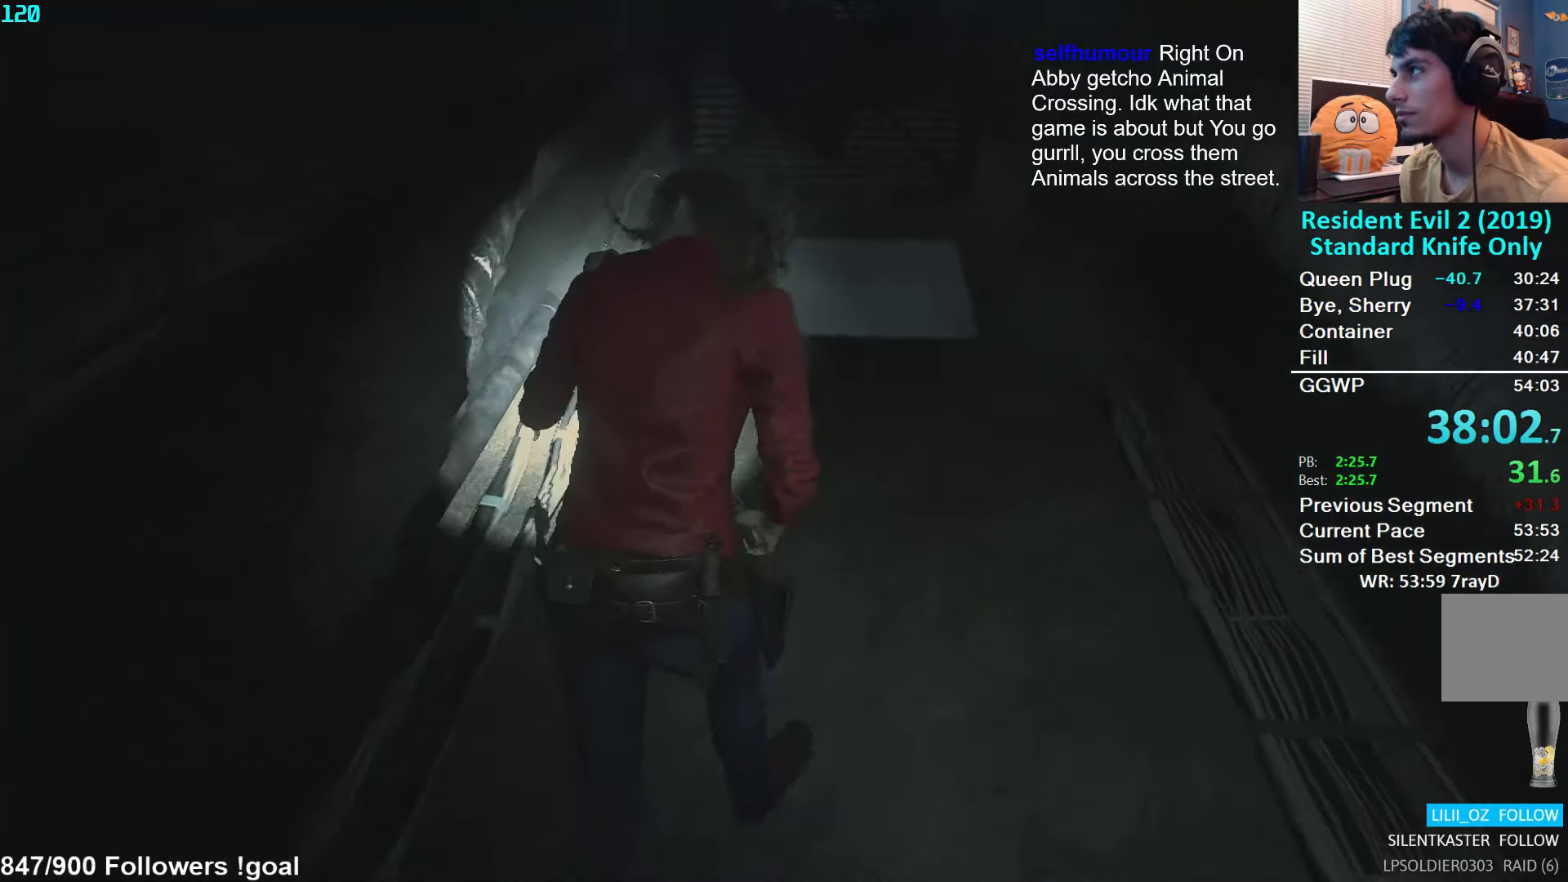
{"buttons": [], "left_stick": "up", "right_stick": "center", "events": [[234, "right_stick", "down"], [350, "right_stick", "center"]]}
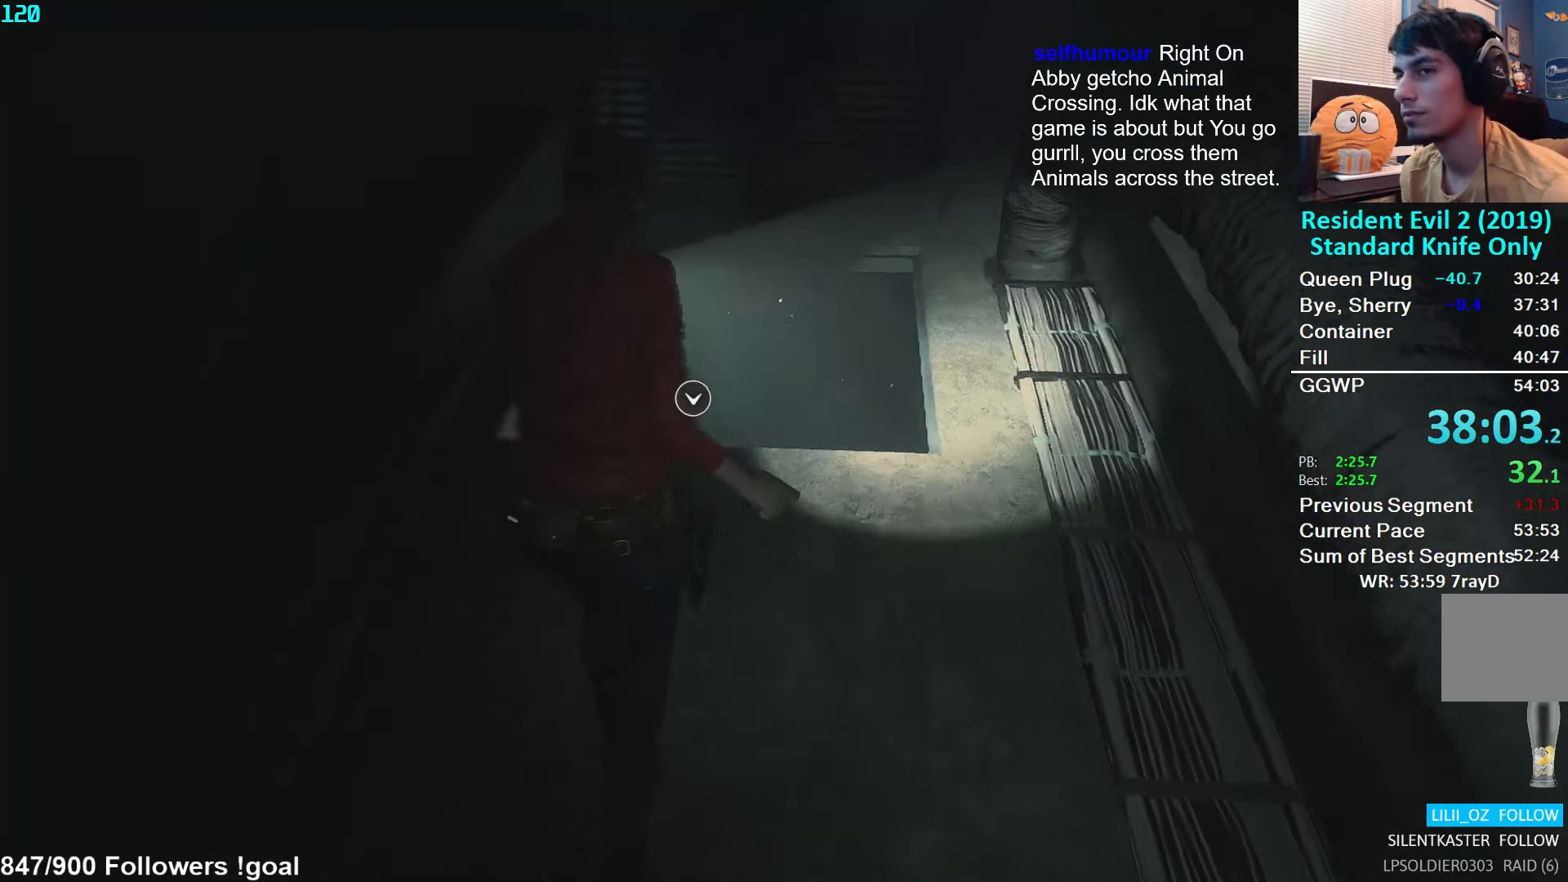
{"buttons": ["A"], "left_stick": "up", "right_stick": "center", "events": [[67, "A", "down"]]}
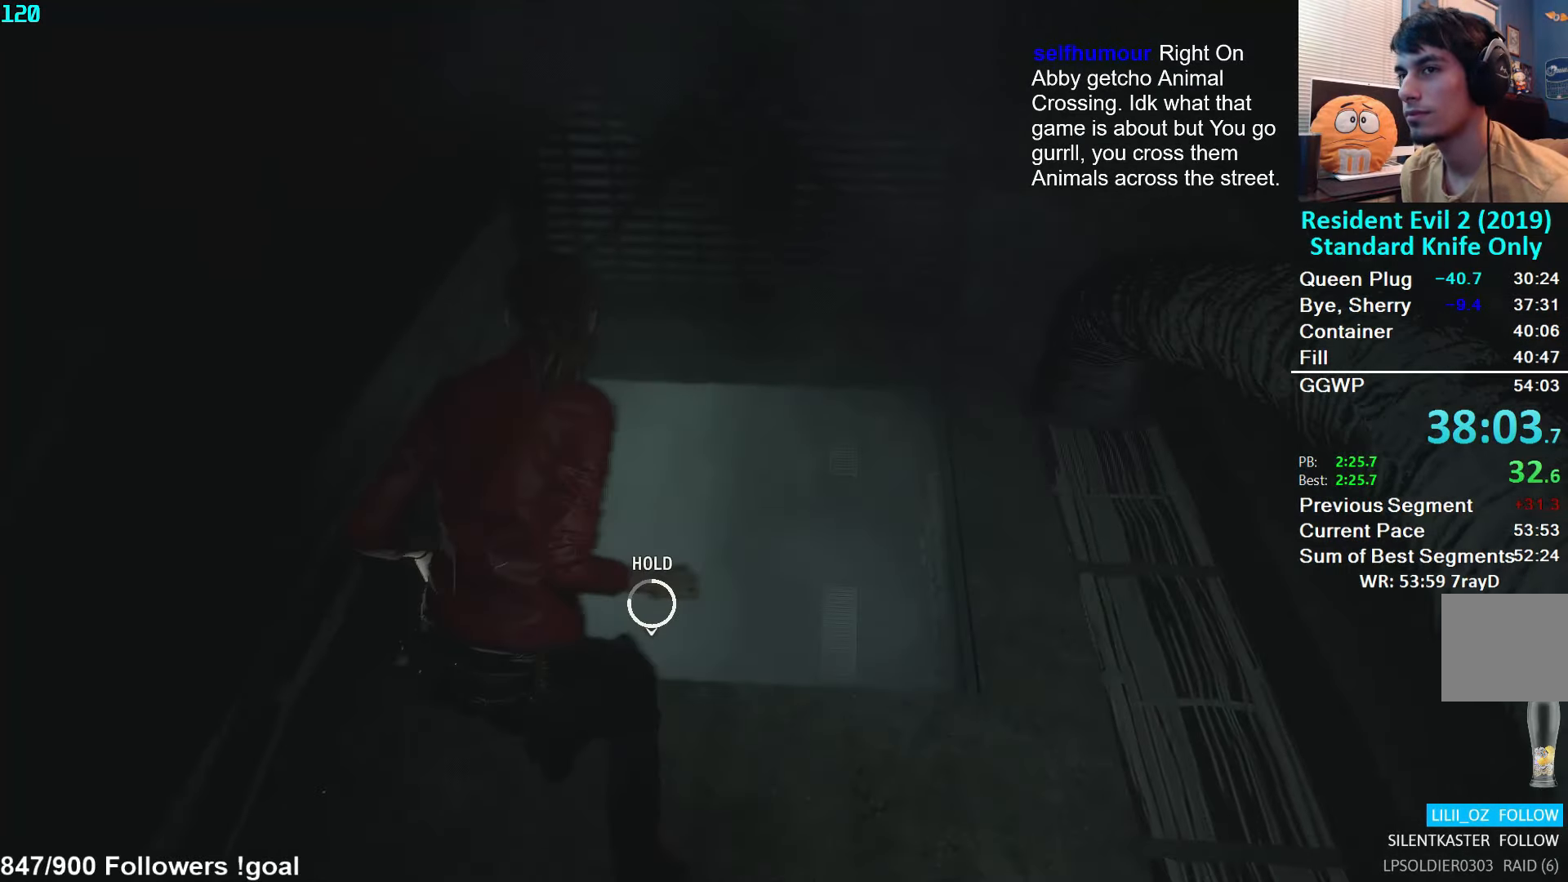
{"buttons": ["A"], "left_stick": "up", "right_stick": "center", "events": []}
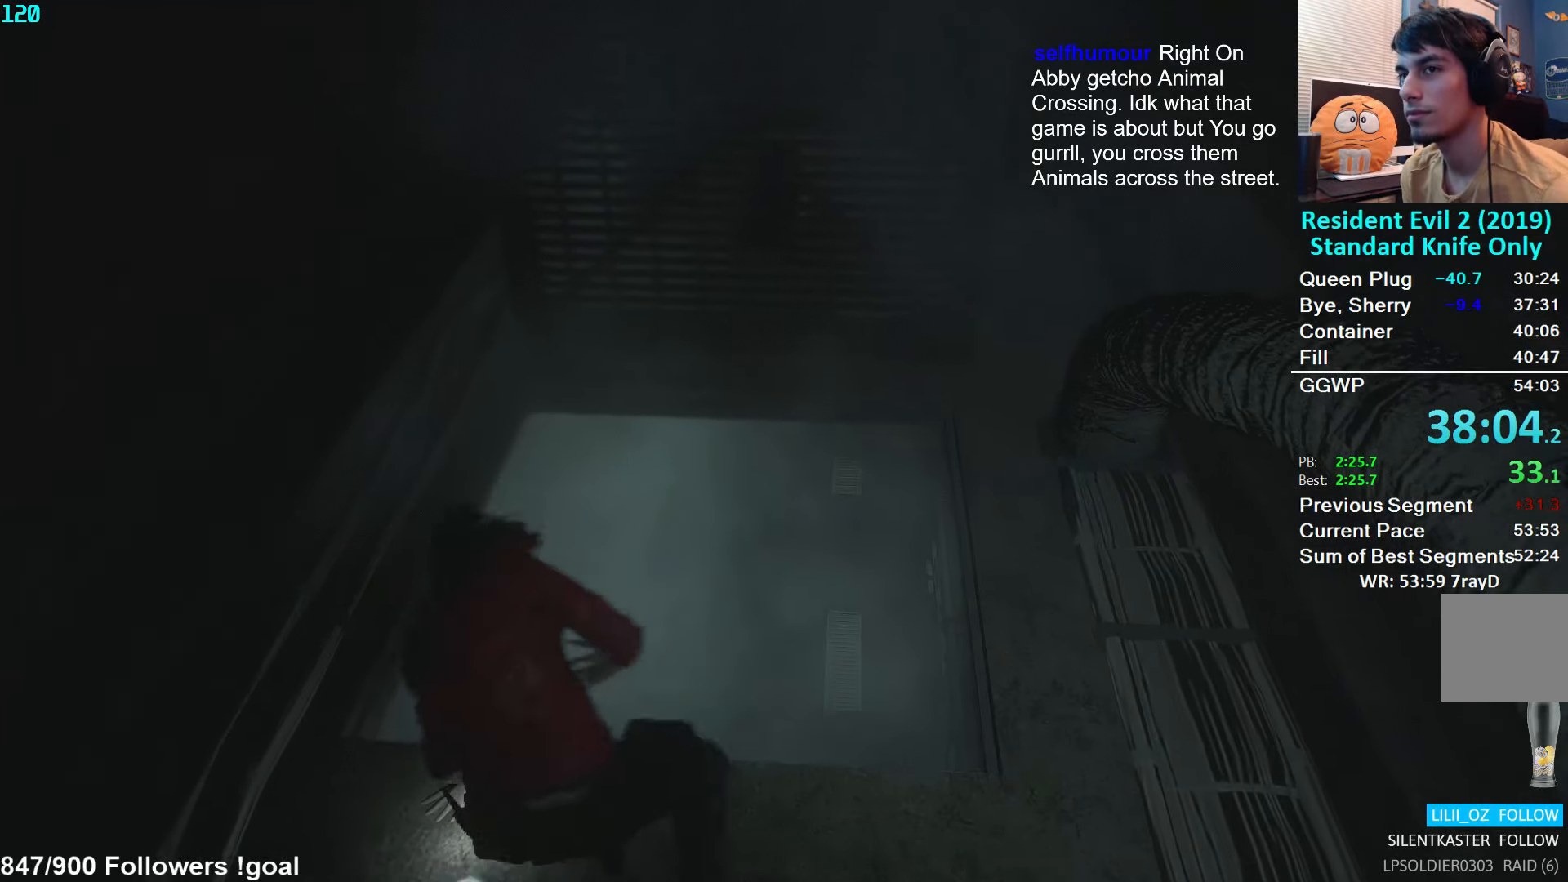
{"buttons": [], "left_stick": "up", "right_stick": "center", "events": [[34, "A", "up"], [284, "right_stick", "up-left"], [500, "right_stick", "center"]]}
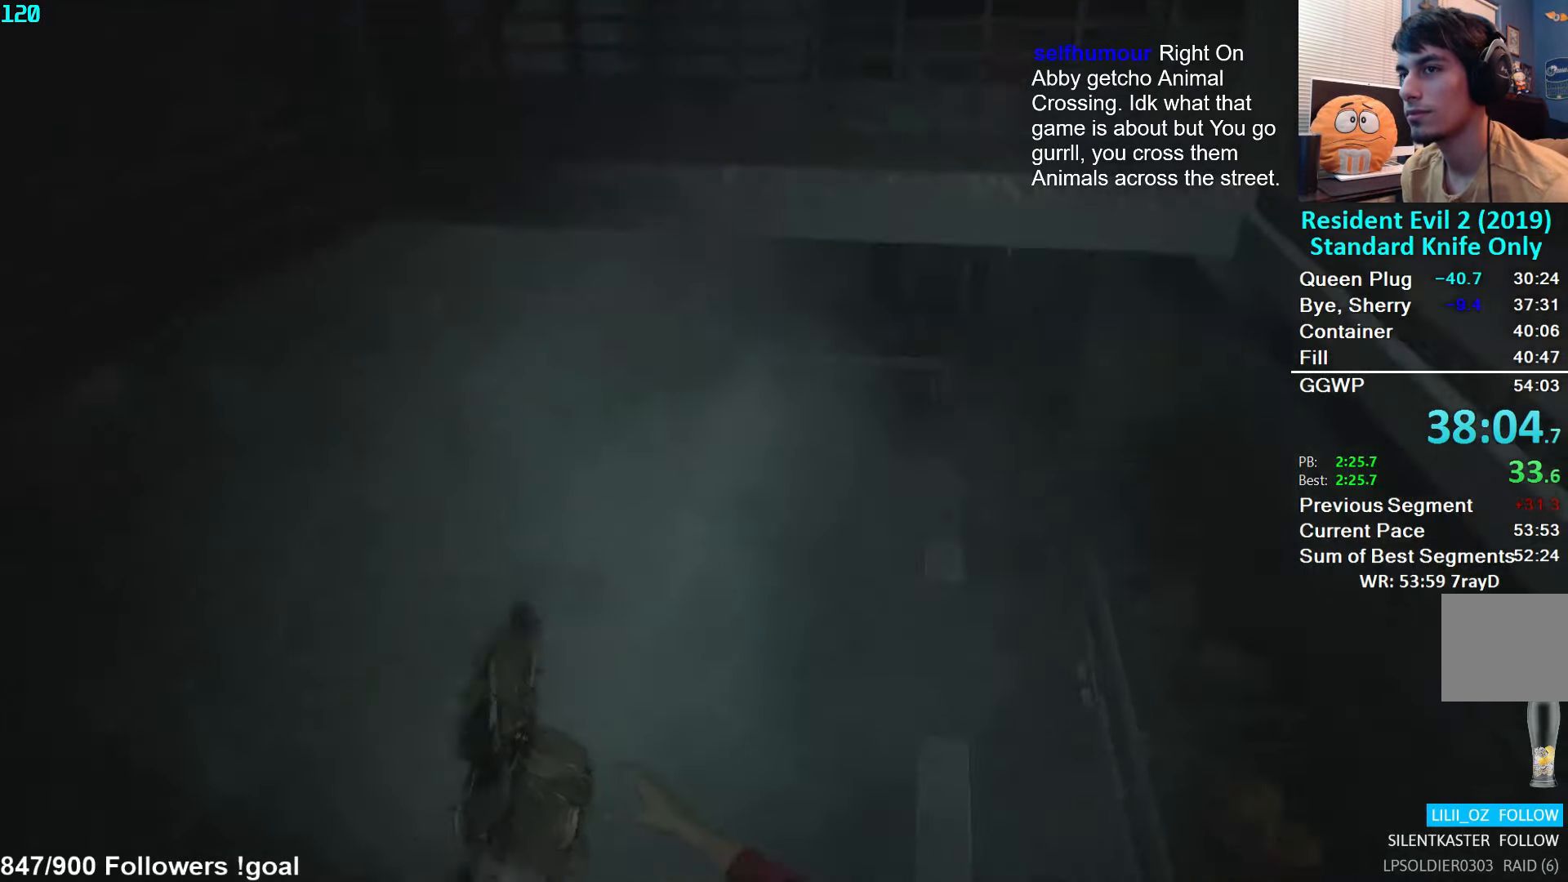
{"buttons": ["L3"], "left_stick": "up", "right_stick": "center", "events": [[84, "right_stick", "up"], [250, "right_stick", "center"], [334, "L3", "down"], [434, "L3", "up"], [500, "L3", "down"]]}
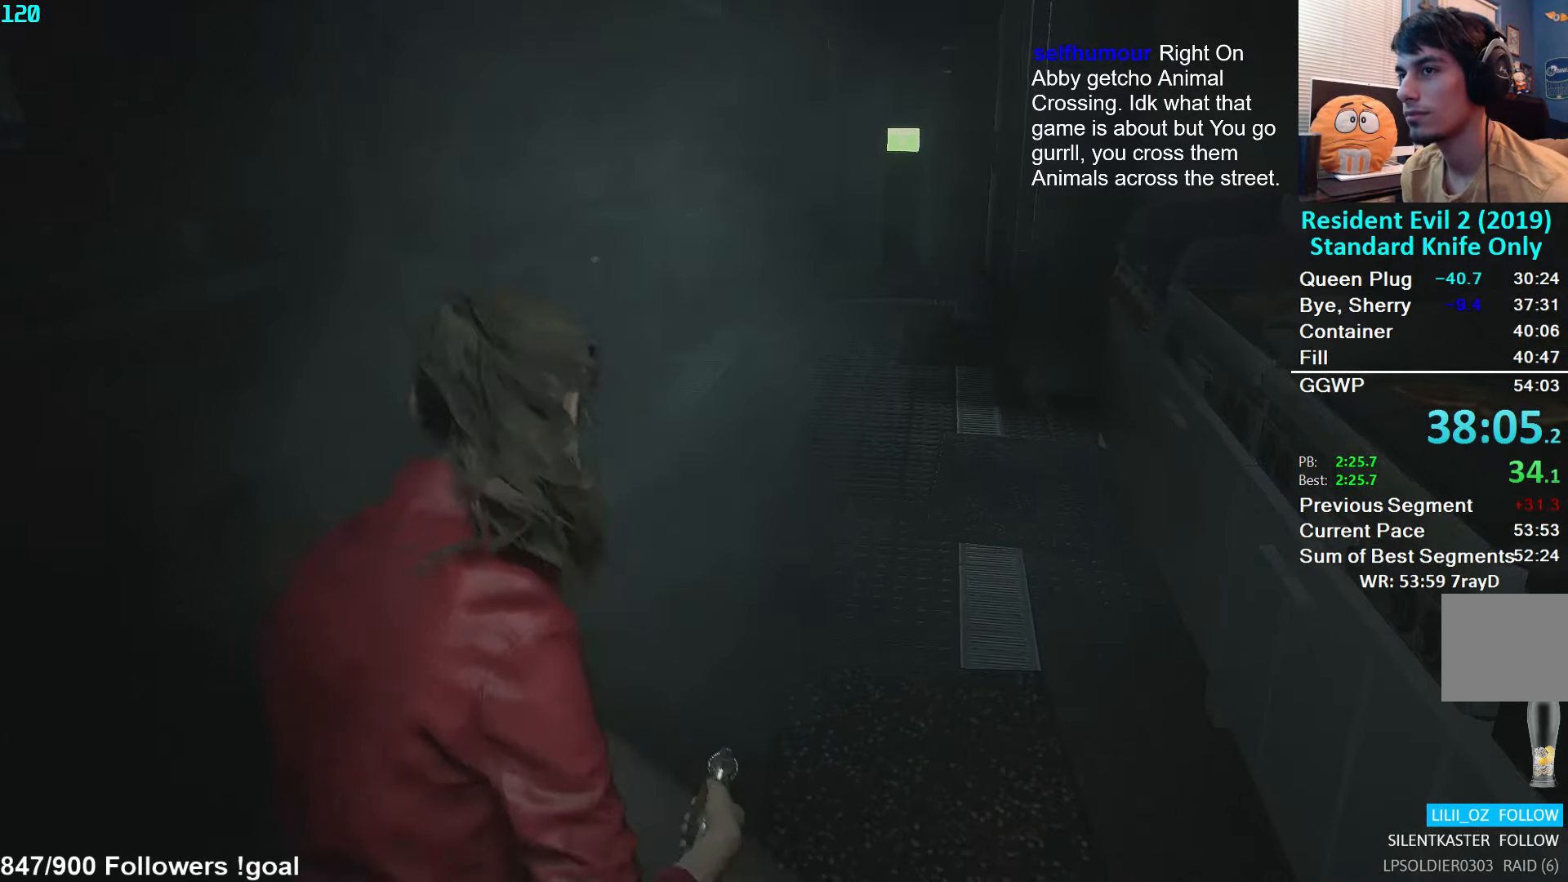
{"buttons": [], "left_stick": "up", "right_stick": "center", "events": [[84, "L3", "up"], [150, "L3", "down"], [184, "right_stick", "up-left"], [234, "L3", "up"], [284, "L3", "down"], [367, "right_stick", "left"], [400, "L3", "up"], [500, "right_stick", "center"]]}
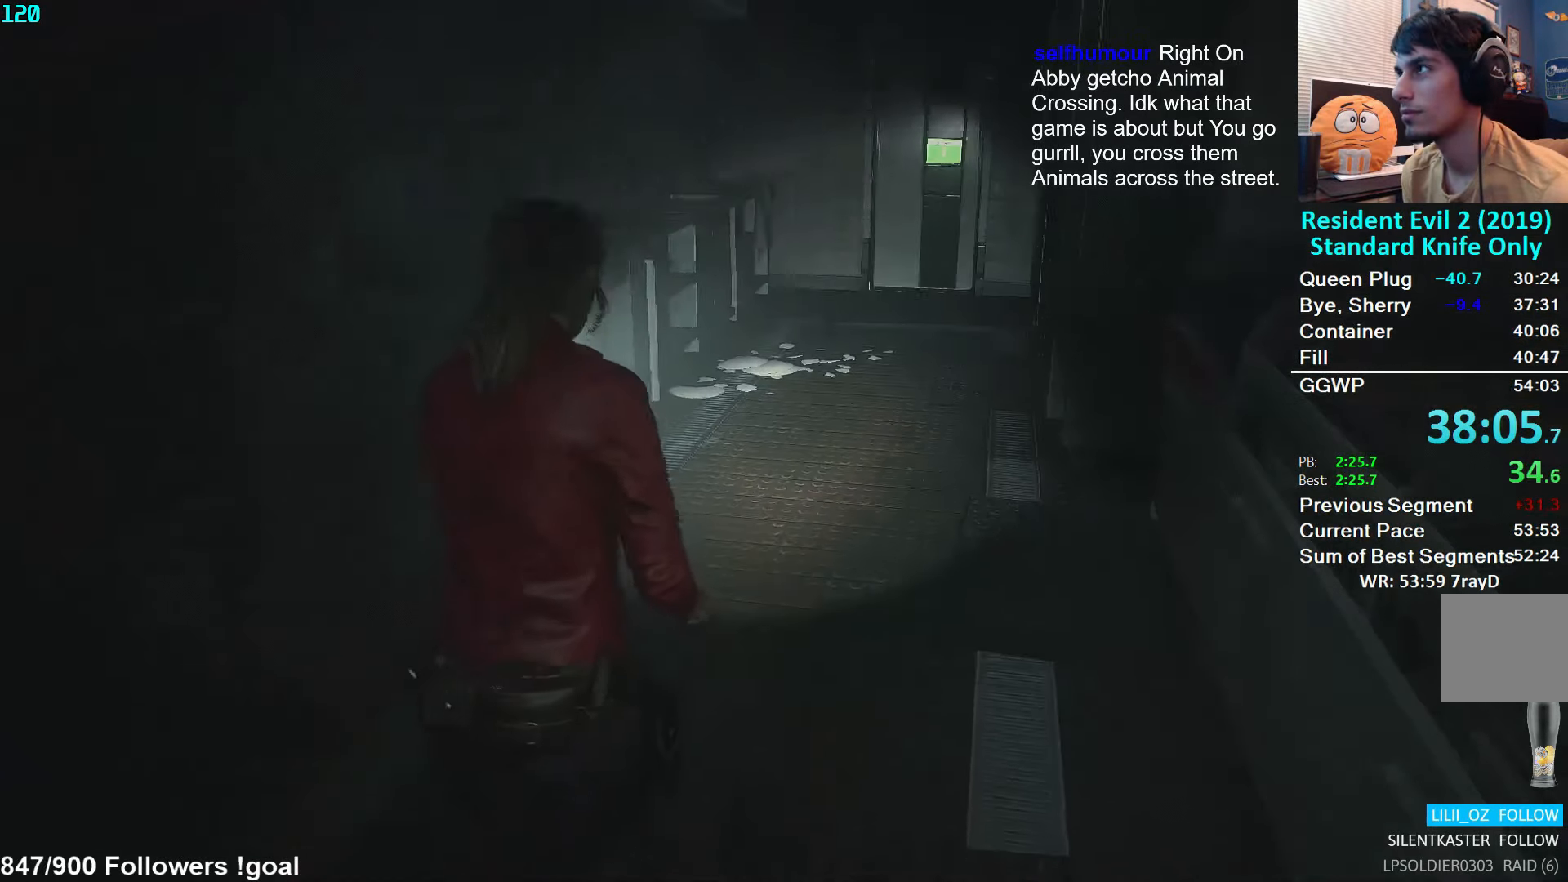
{"buttons": [], "left_stick": "up", "right_stick": "center", "events": []}
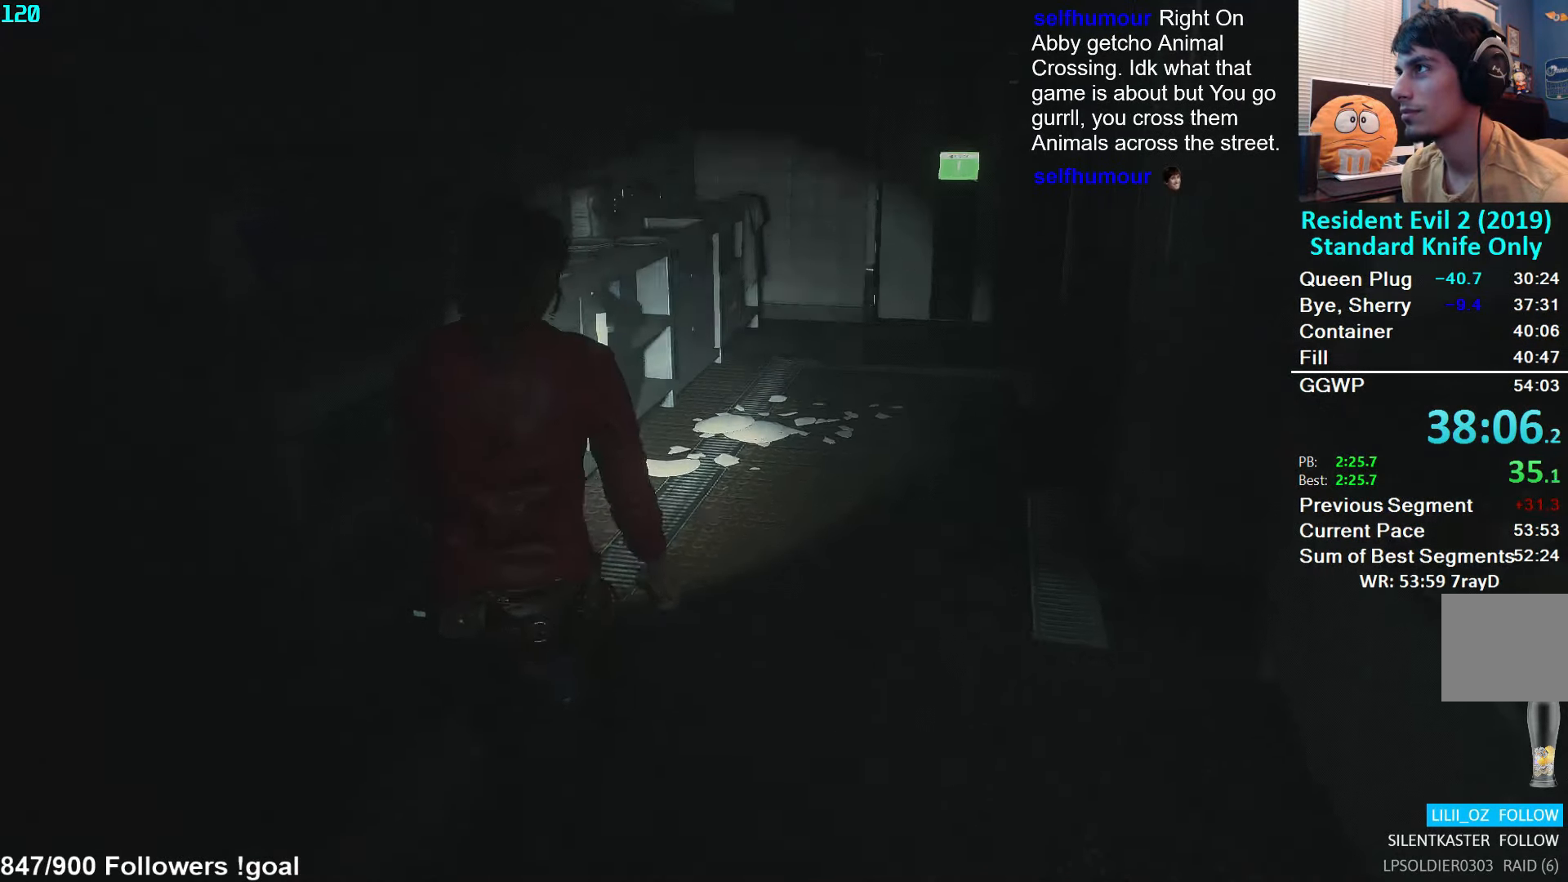
{"buttons": [], "left_stick": "up", "right_stick": "center", "events": [[234, "right_stick", "down"], [350, "right_stick", "center"]]}
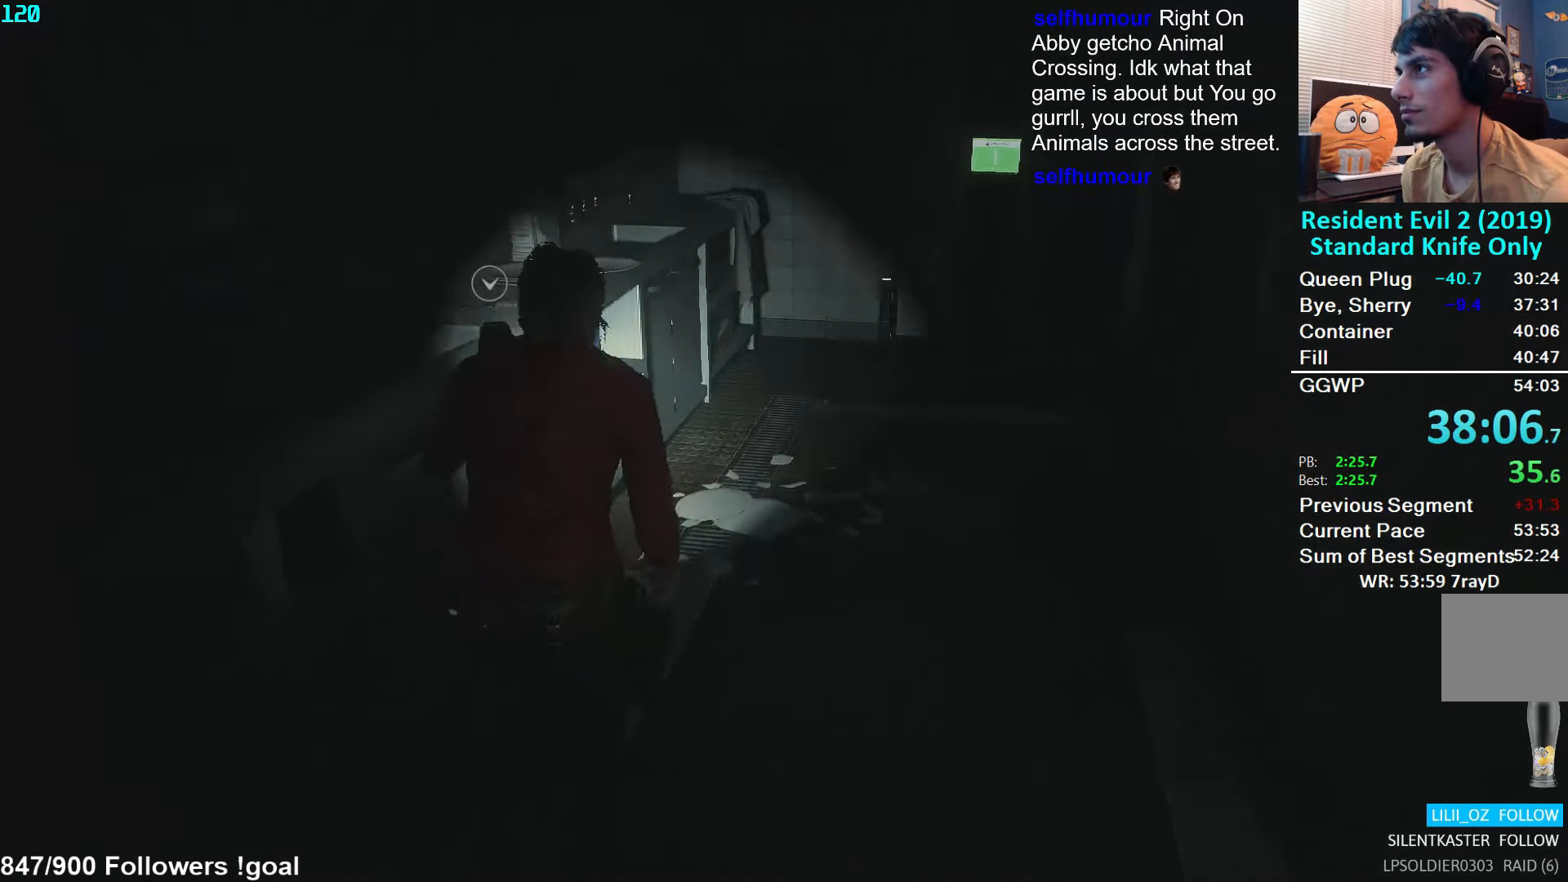
{"buttons": [], "left_stick": "up", "right_stick": "center", "events": [[50, "A", "down"], [100, "A", "up"], [184, "A", "down"], [217, "A", "up"], [300, "A", "down"], [366, "A", "up"], [433, "A", "down"], [500, "A", "up"]]}
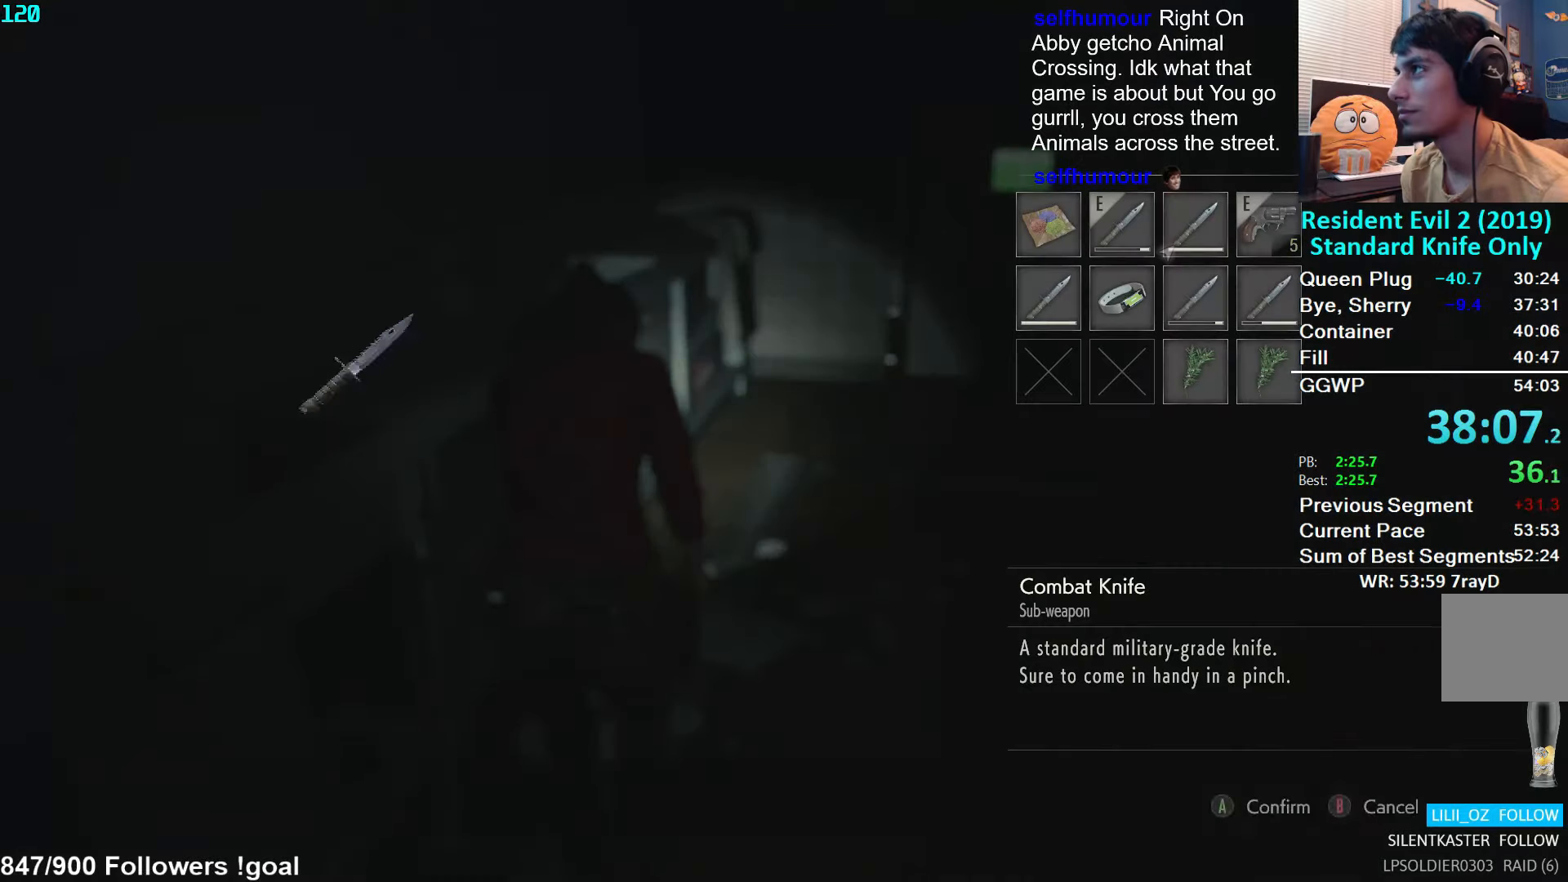
{"buttons": [], "left_stick": "up-right", "right_stick": "right", "events": [[50, "A", "down"], [116, "A", "up"], [183, "A", "down"], [216, "A", "up"], [366, "left_stick", "up-right"], [400, "right_stick", "right"]]}
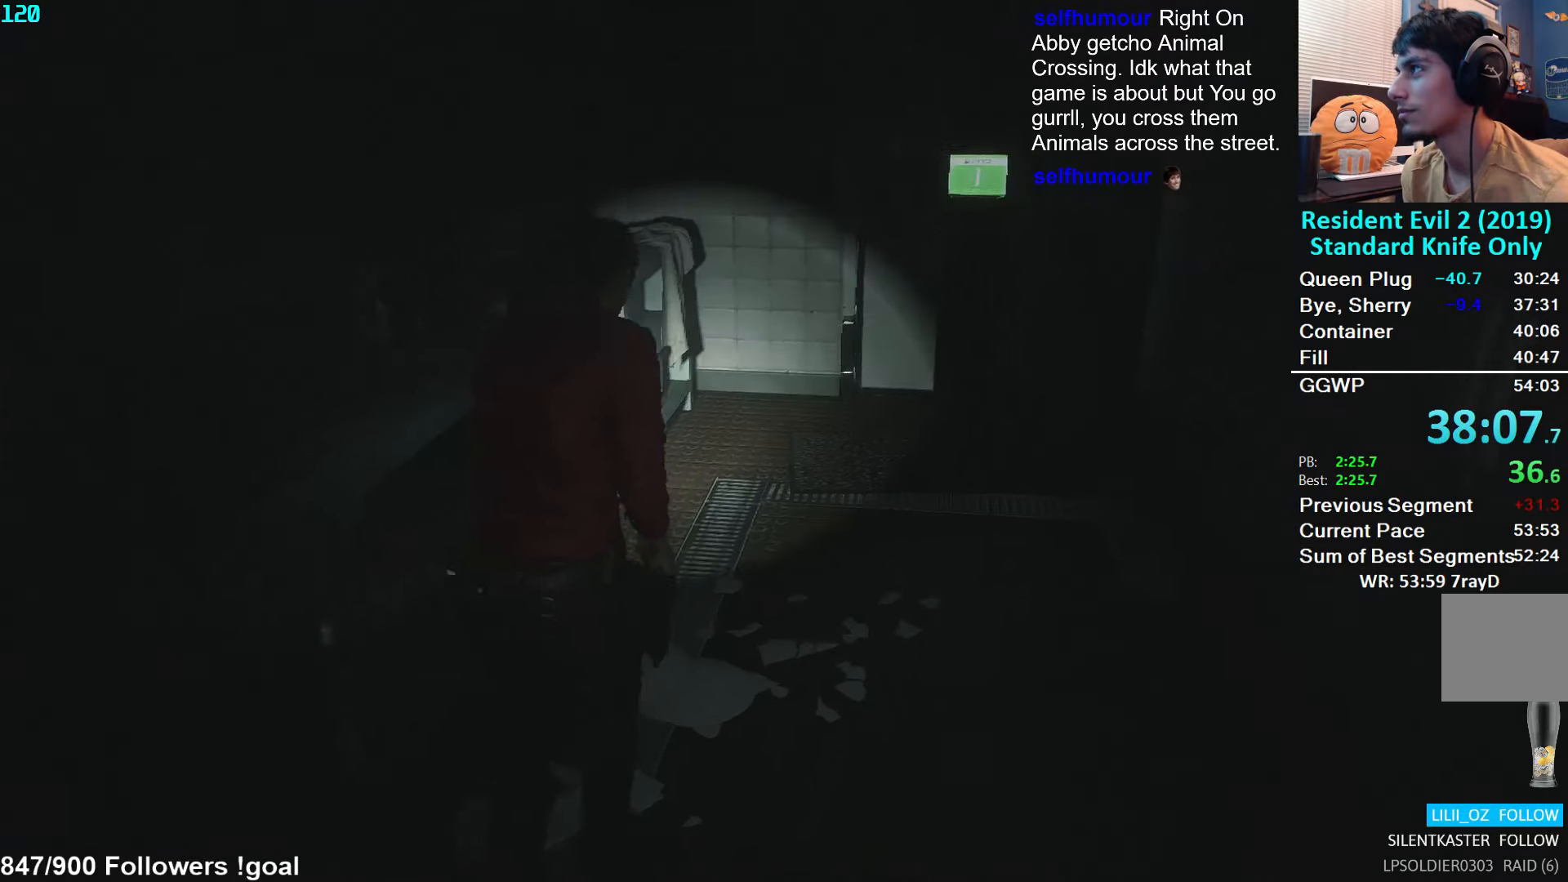
{"buttons": [], "left_stick": "up", "right_stick": "up-right", "events": [[216, "left_stick", "up"], [216, "right_stick", "center"], [450, "right_stick", "up-right"]]}
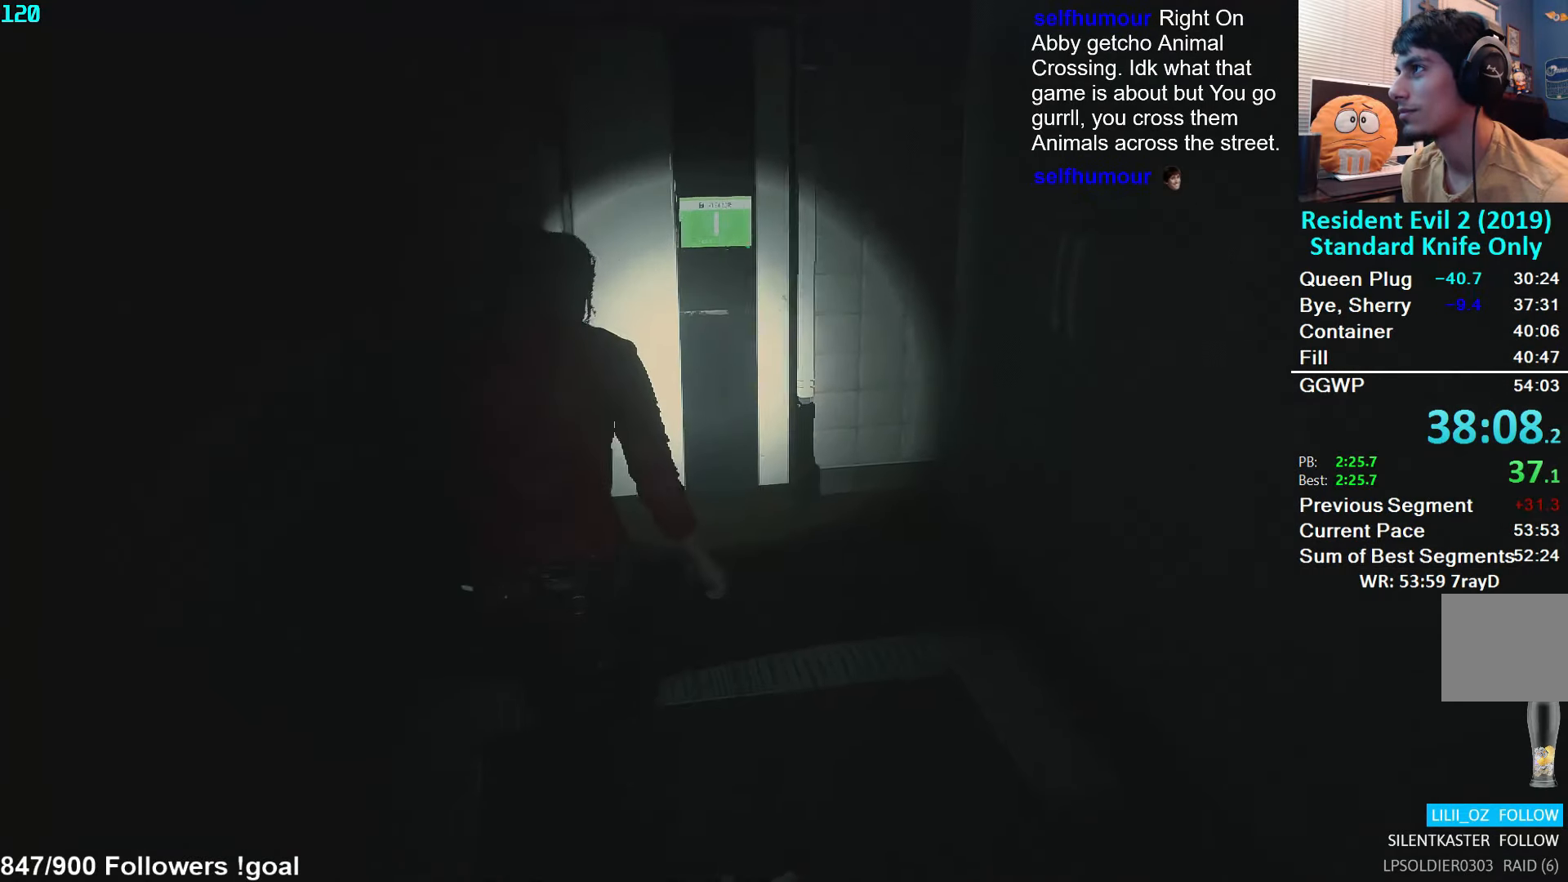
{"buttons": [], "left_stick": "up", "right_stick": "up-right", "events": []}
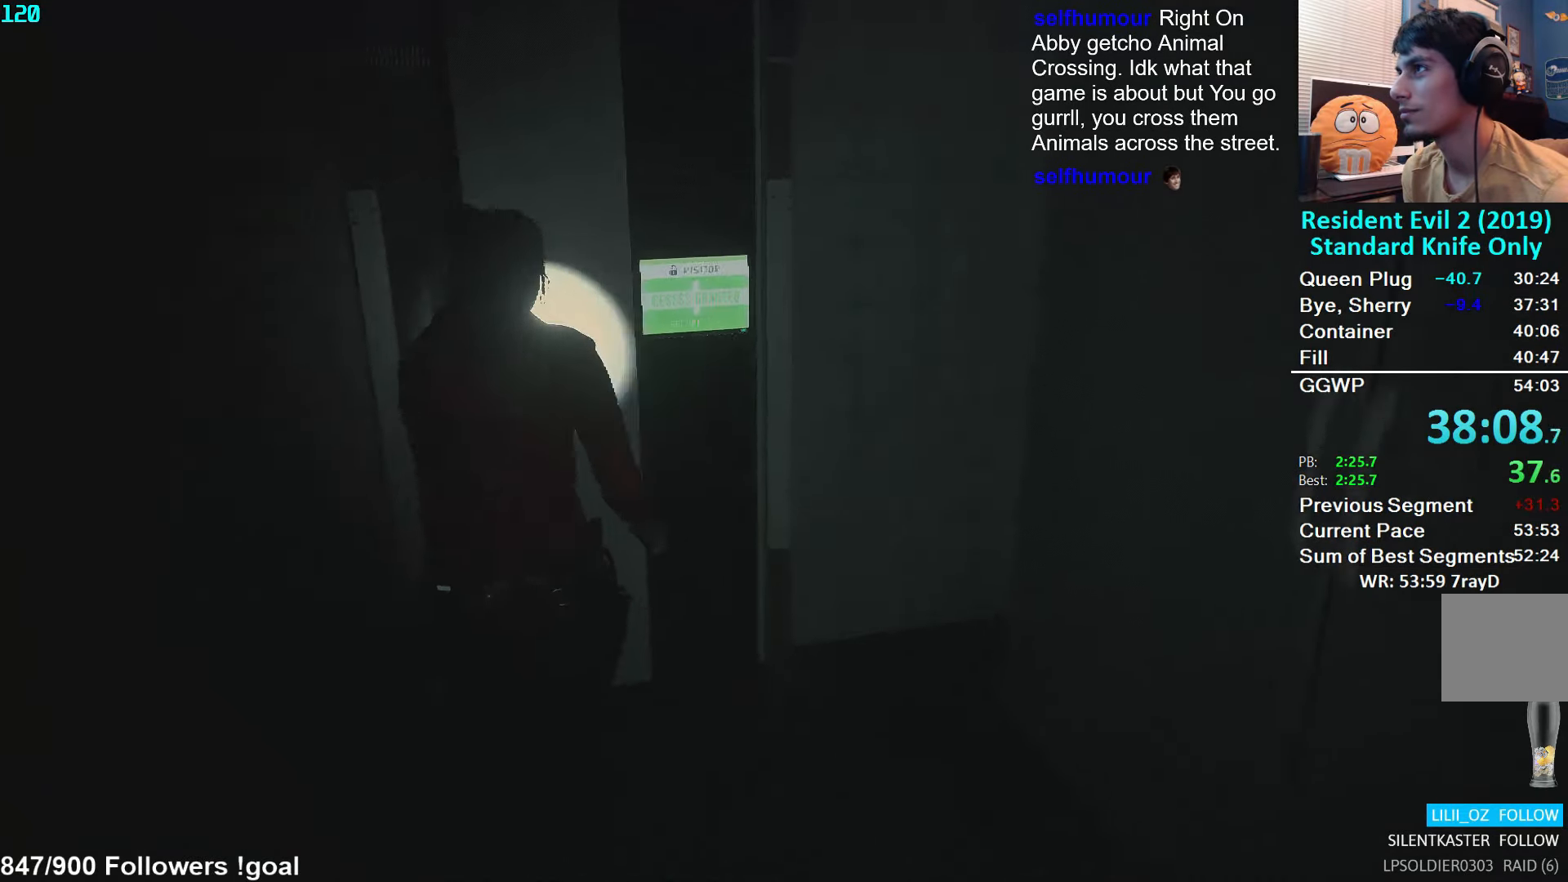
{"buttons": [], "left_stick": "up", "right_stick": "right", "events": [[166, "right_stick", "right"]]}
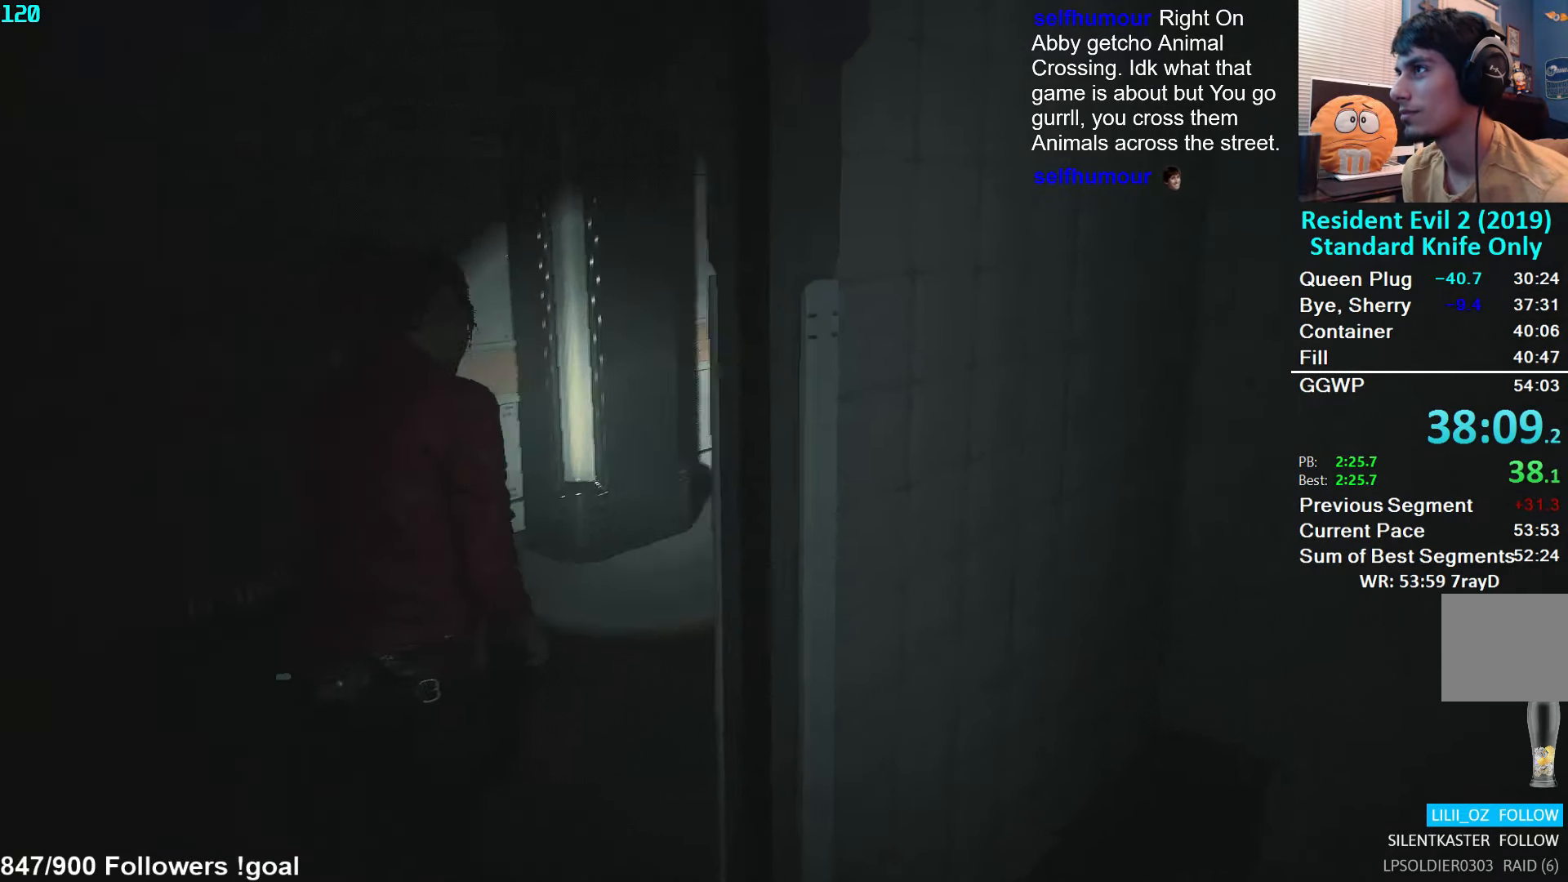
{"buttons": [], "left_stick": "up", "right_stick": "right", "events": []}
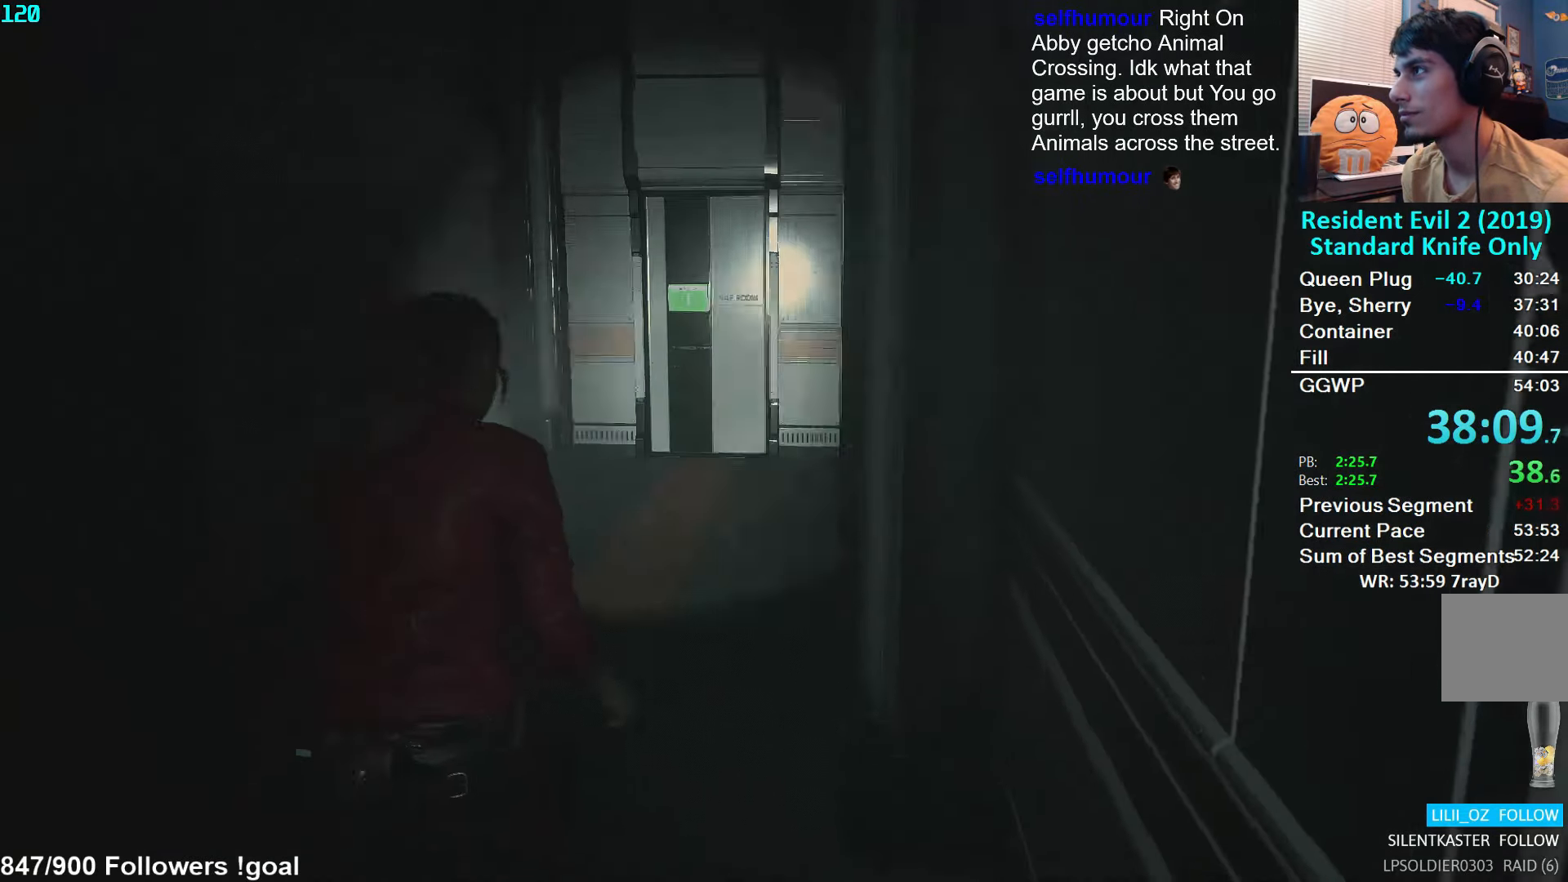
{"buttons": [], "left_stick": "up", "right_stick": "down-right", "events": [[283, "right_stick", "down-right"]]}
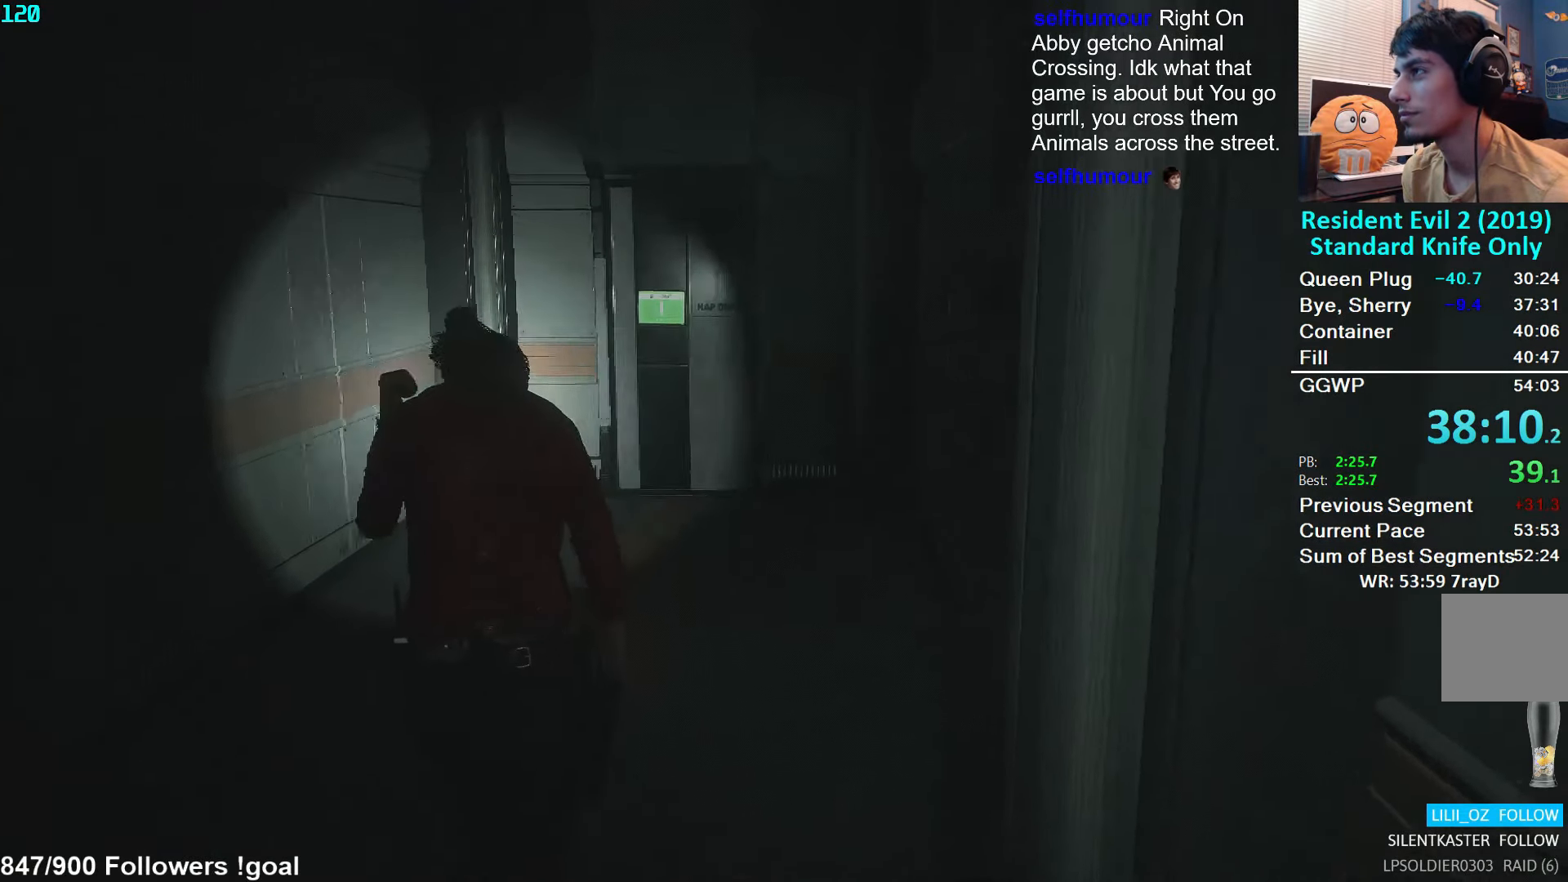
{"buttons": [], "left_stick": "up", "right_stick": "down-right", "events": []}